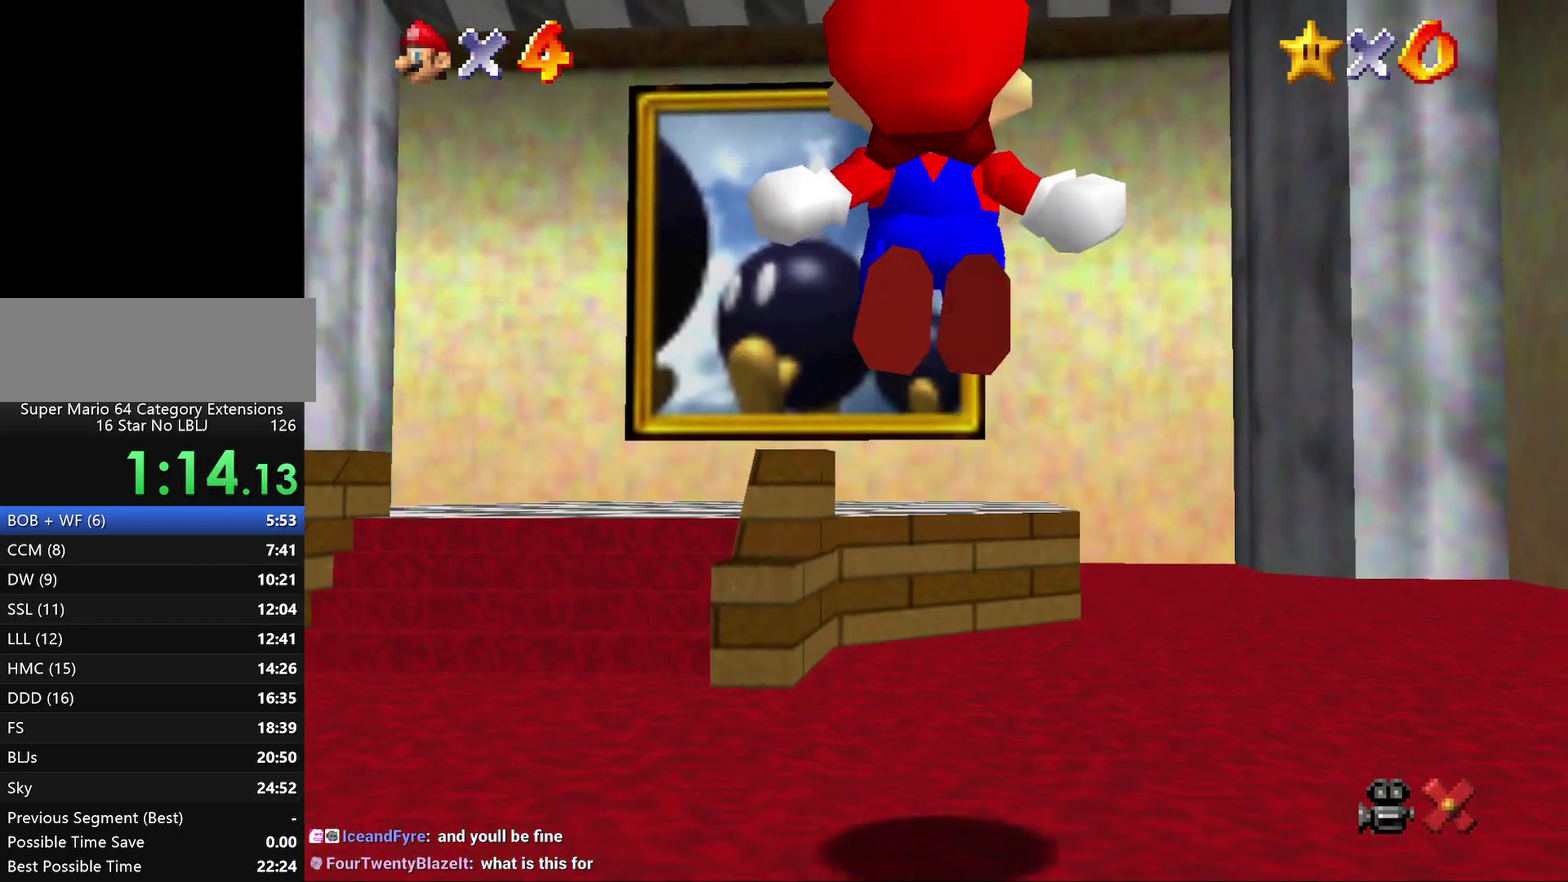
Gameplay with a controller (Nintendo layout); each line is a JSON object with the inputs held at the frame after it. "events" lists button and stick changes between this image and that frame as [ms after this image, input, new state], when the widget could be followed in between. Not read: L3 R2 R3.
{"buttons": ["A", "Z"], "left_stick": "up", "events": [[67, "A", "up"], [283, "A", "down"]]}
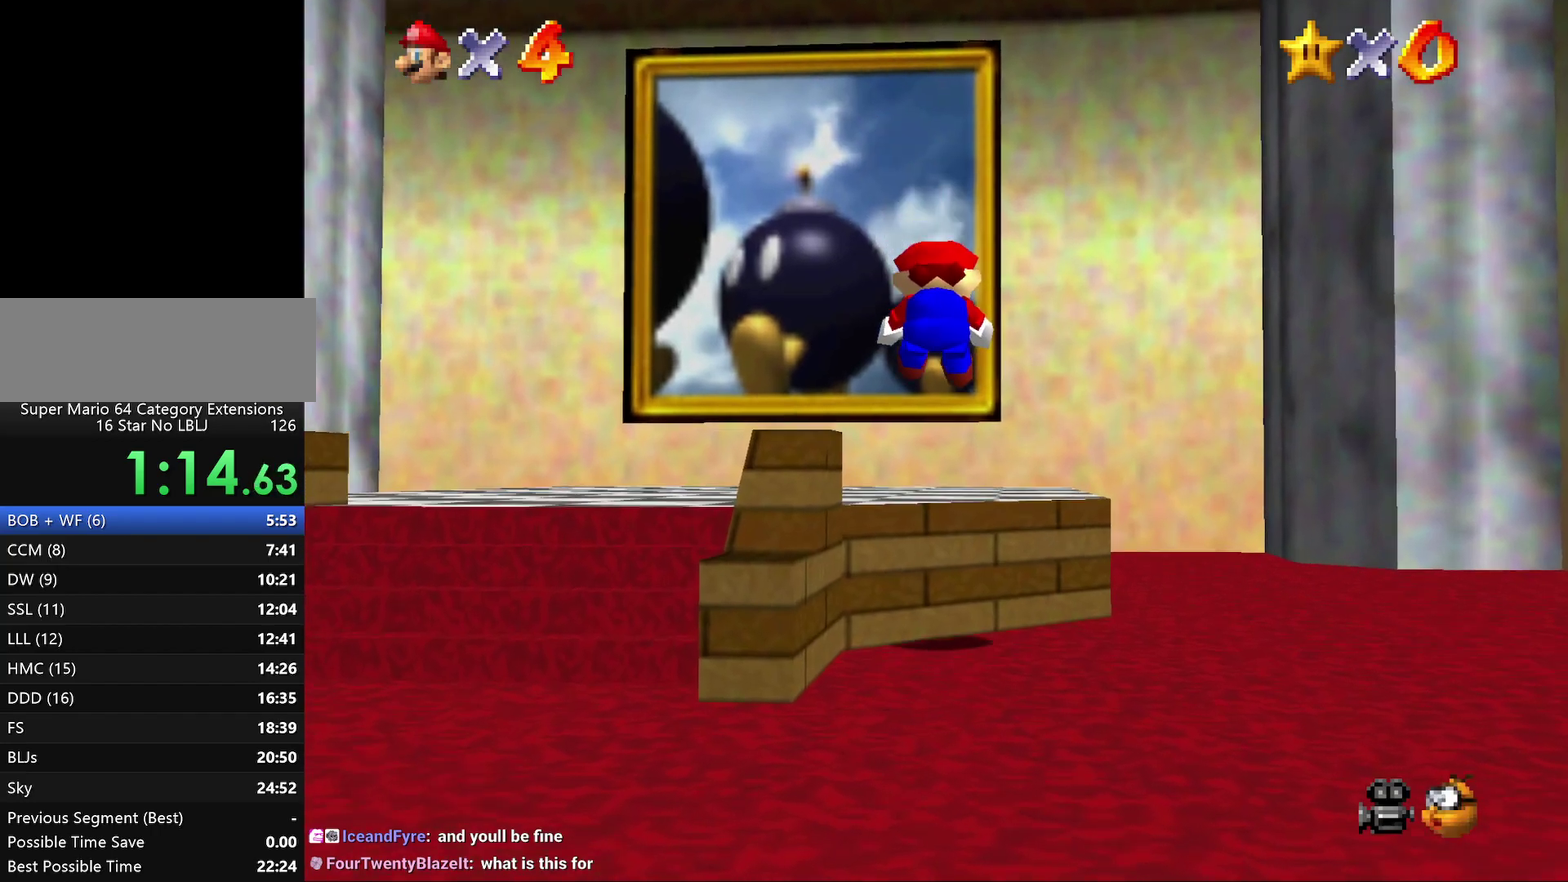
{"buttons": ["A", "Z"], "left_stick": "up", "events": [[17, "A", "up"], [133, "A", "down"], [200, "A", "up"], [300, "A", "down"], [350, "A", "up"], [417, "A", "down"]]}
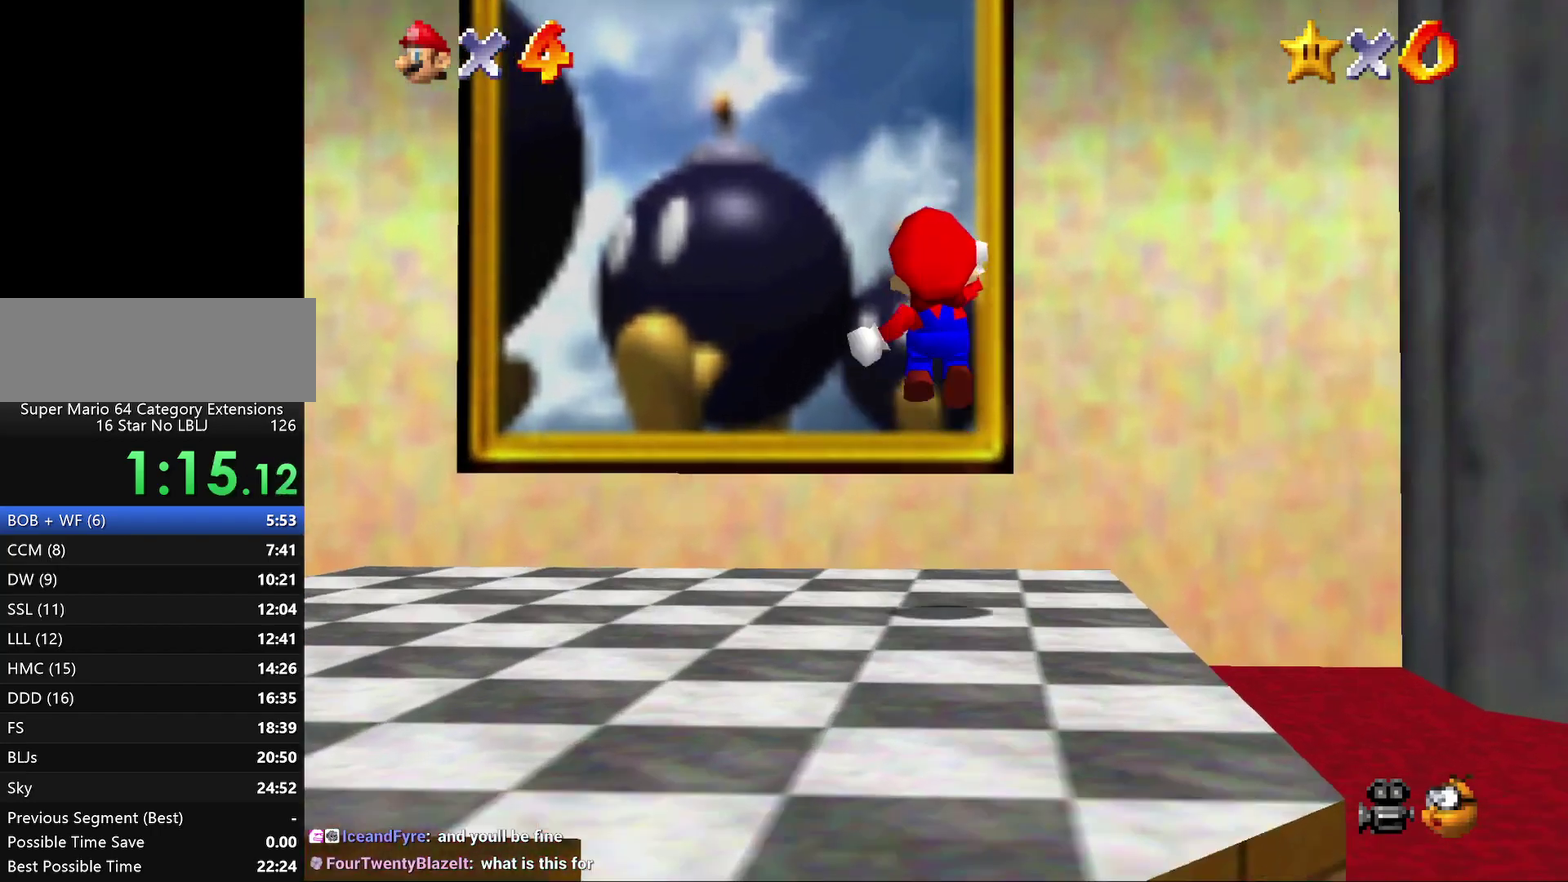
{"buttons": ["Z"], "left_stick": "up", "events": [[17, "A", "up"], [67, "A", "down"], [317, "A", "up"], [400, "A", "down"], [467, "A", "up"]]}
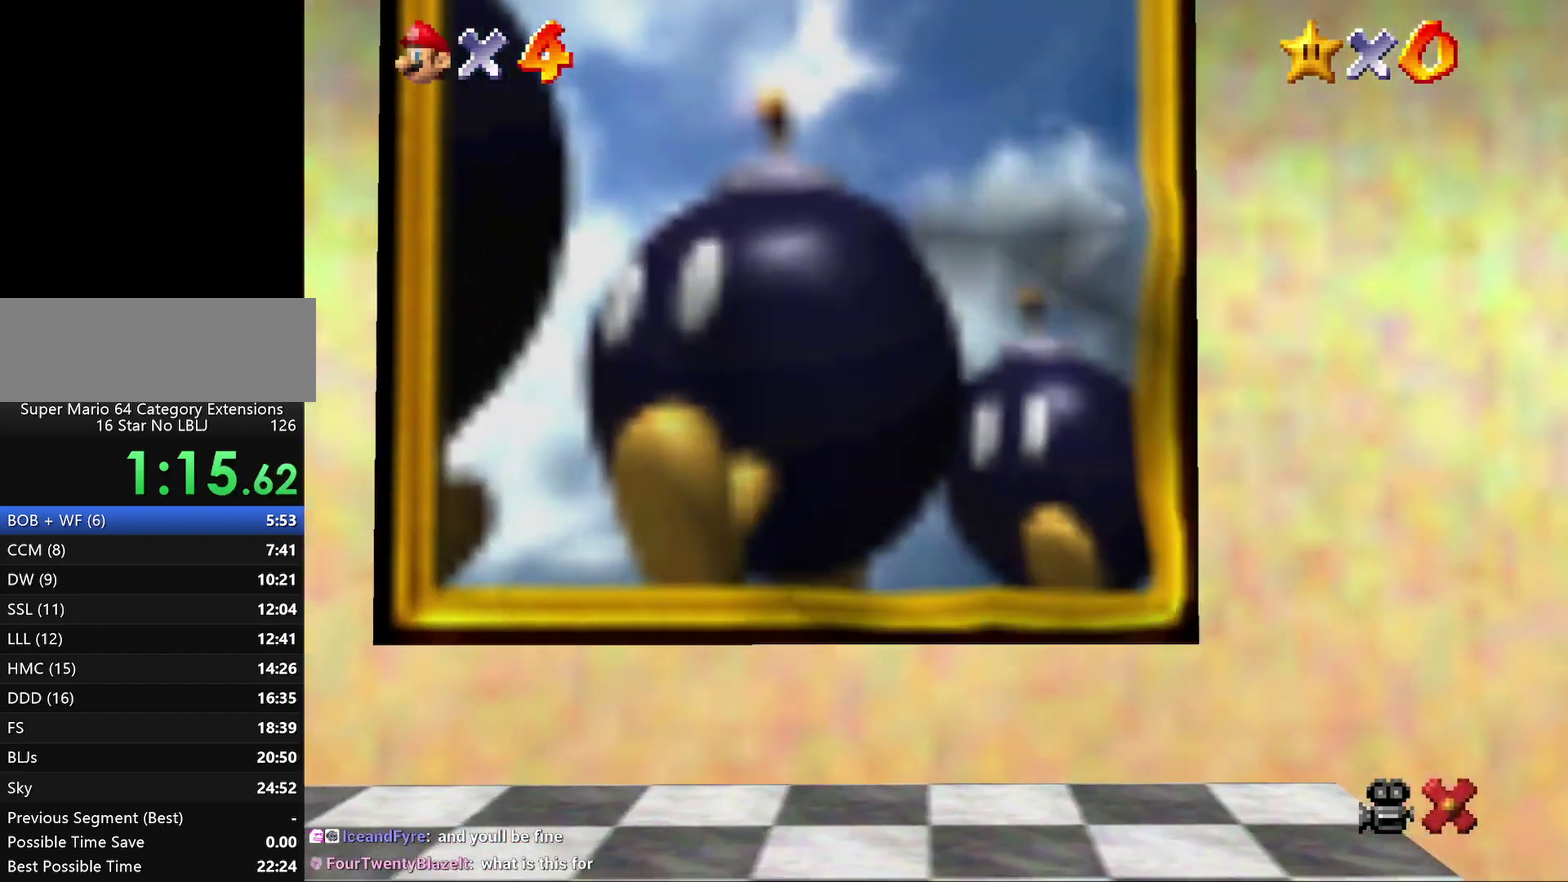
{"buttons": [], "left_stick": "center", "events": [[133, "Z", "up"], [183, "left_stick", "center"]]}
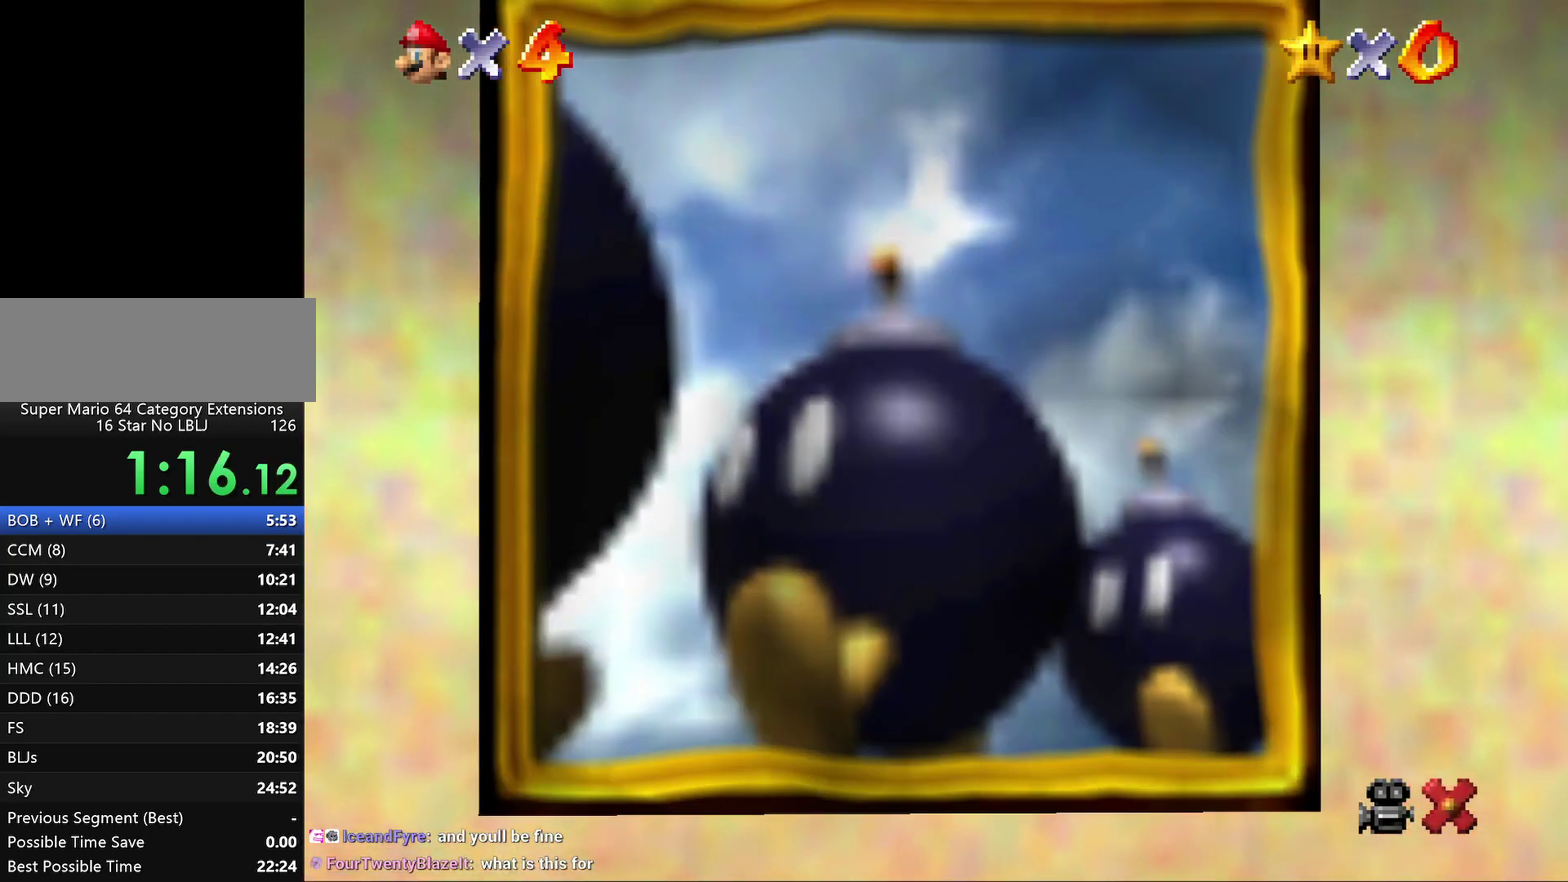
{"buttons": [], "left_stick": "center", "events": []}
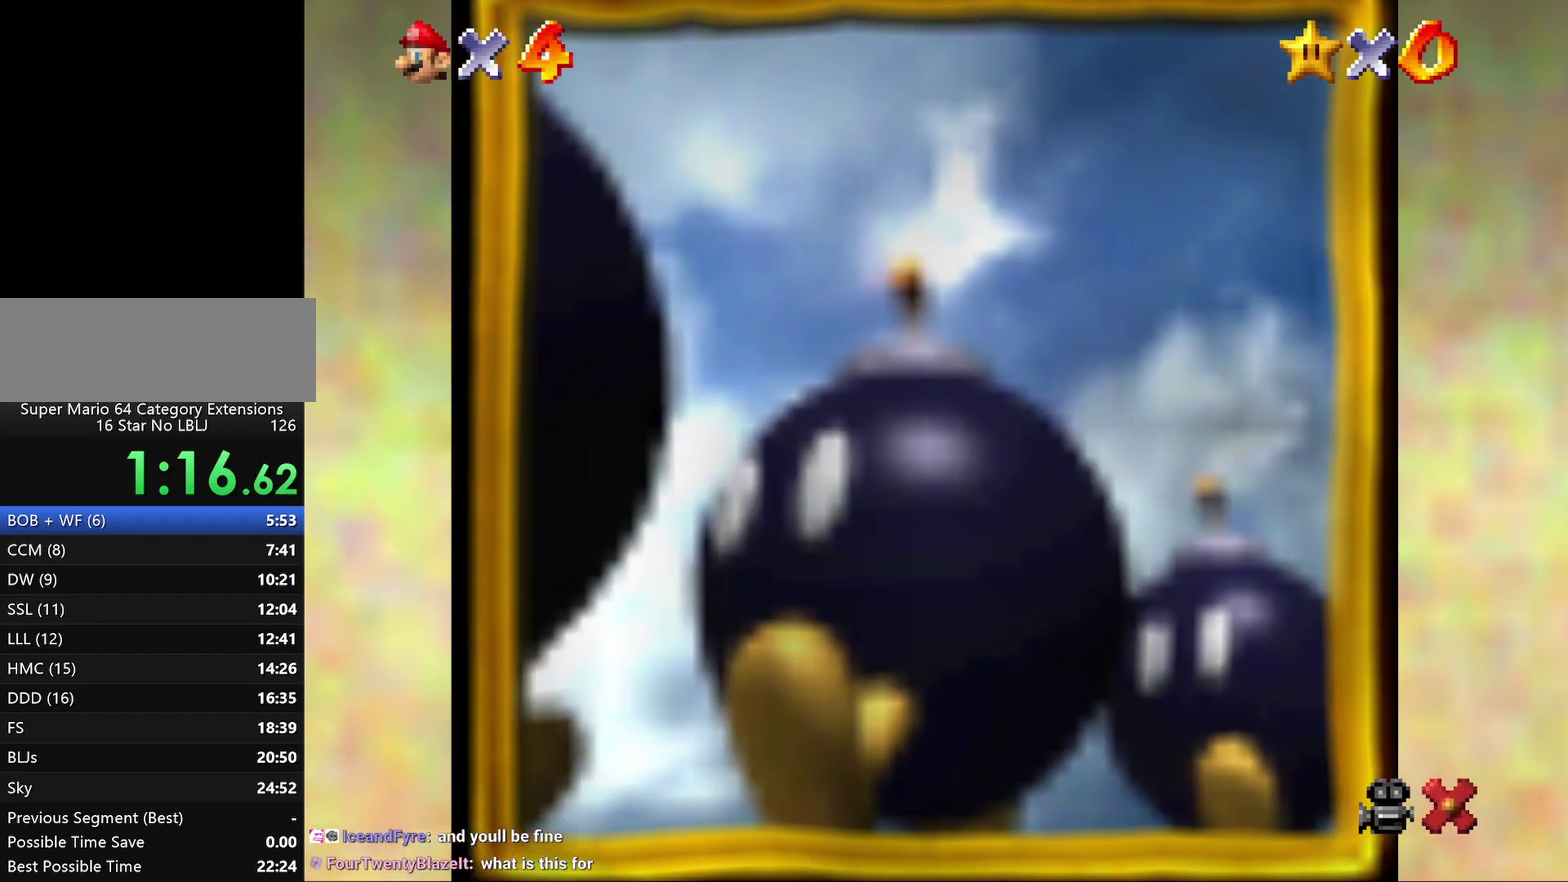
{"buttons": [], "left_stick": "center", "events": []}
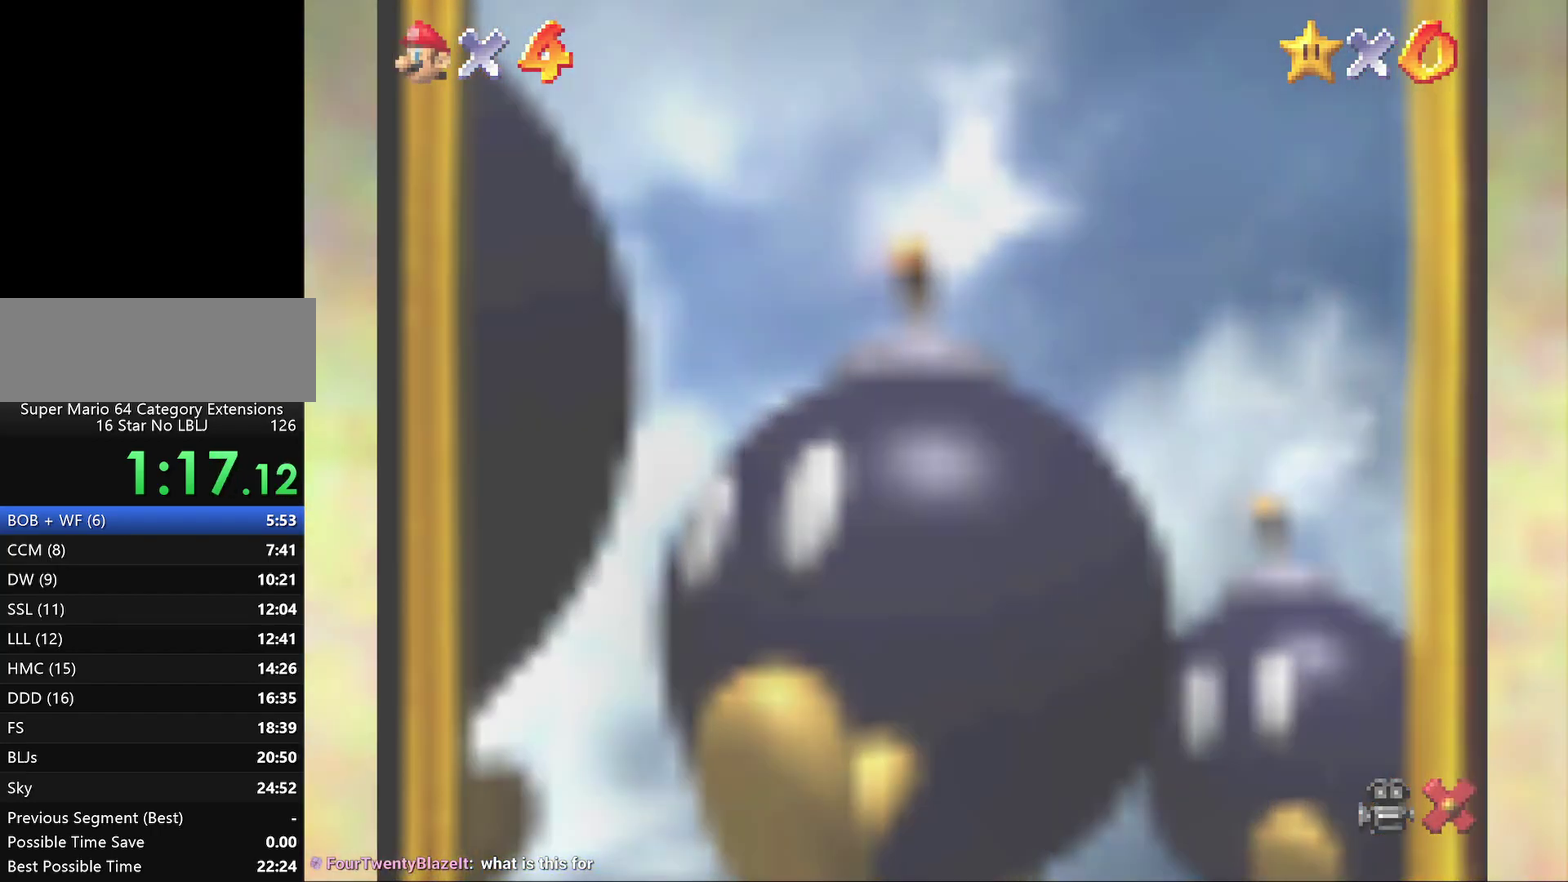
{"buttons": [], "left_stick": "center", "events": []}
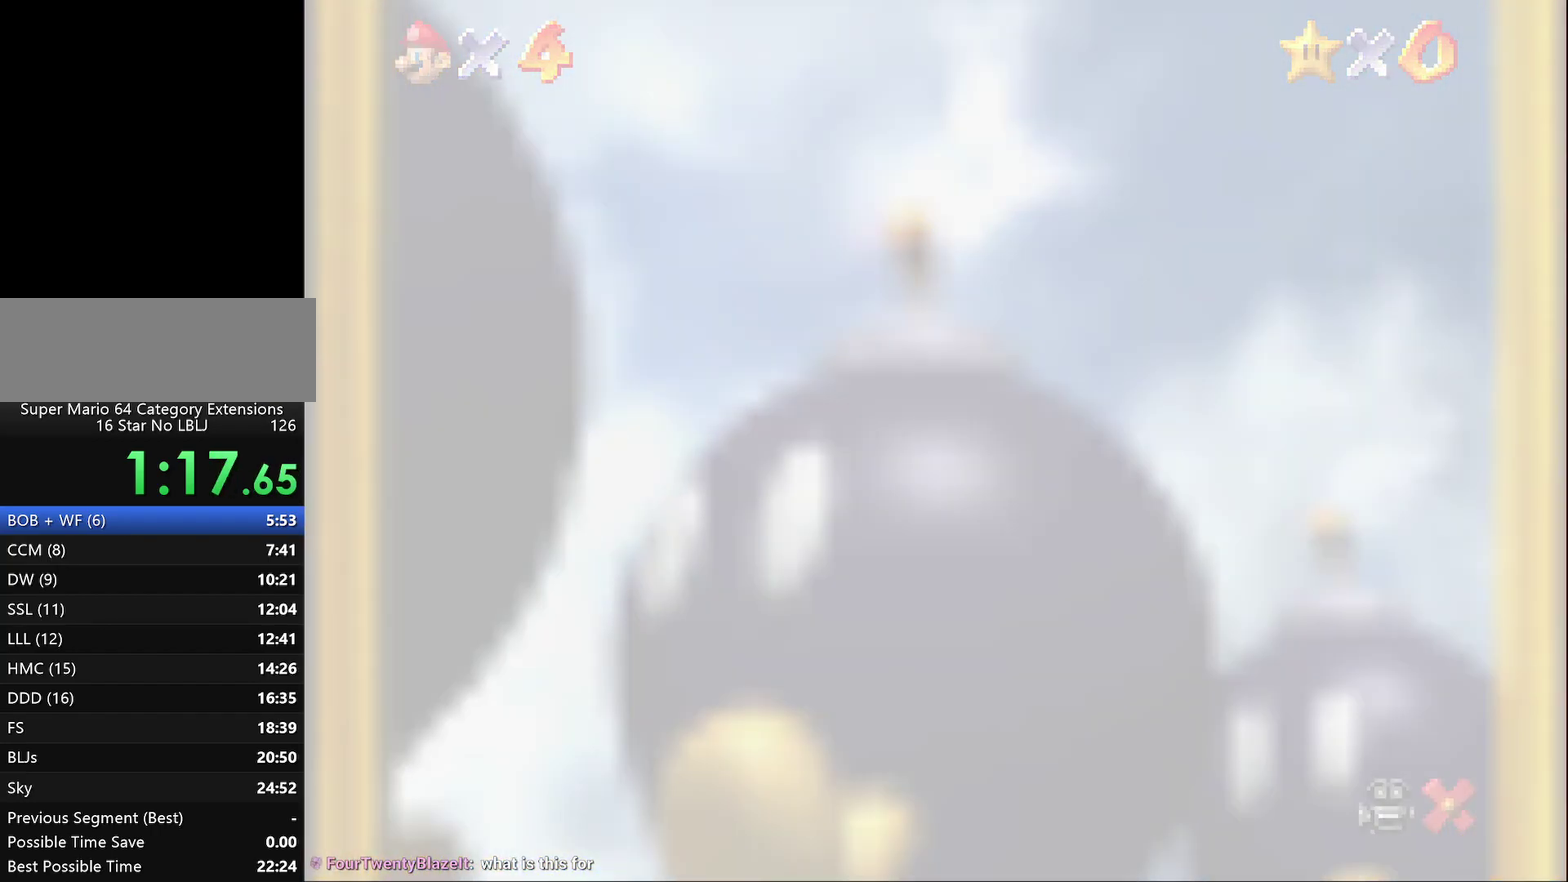
{"buttons": ["A"], "left_stick": "center", "events": [[250, "A", "down"], [333, "A", "up"], [400, "A", "down"]]}
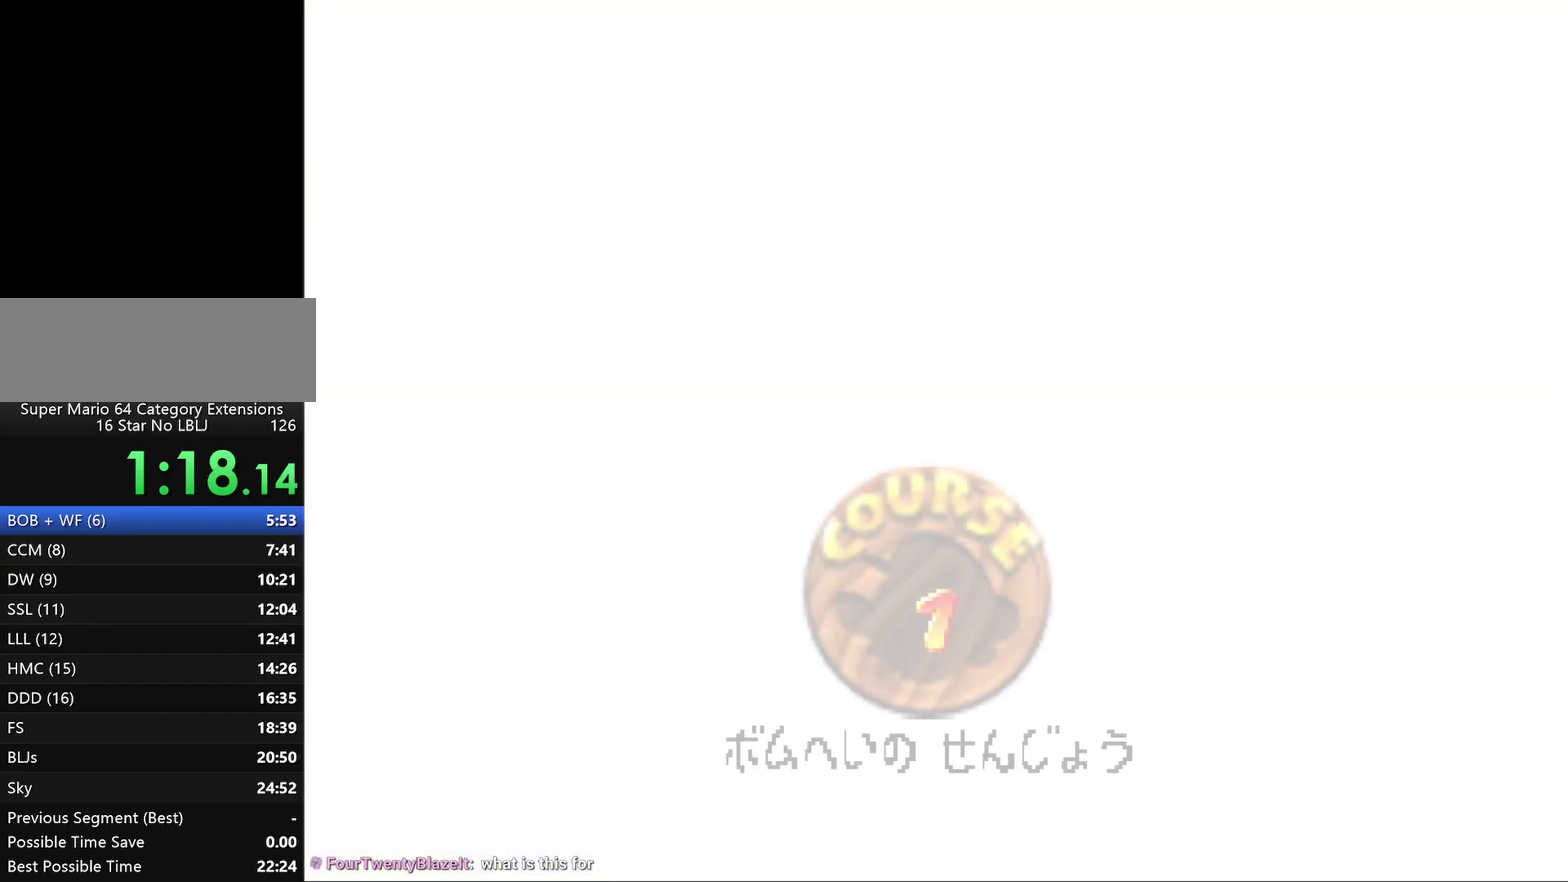
{"buttons": ["A"], "left_stick": "center", "events": [[133, "A", "up"], [233, "A", "down"]]}
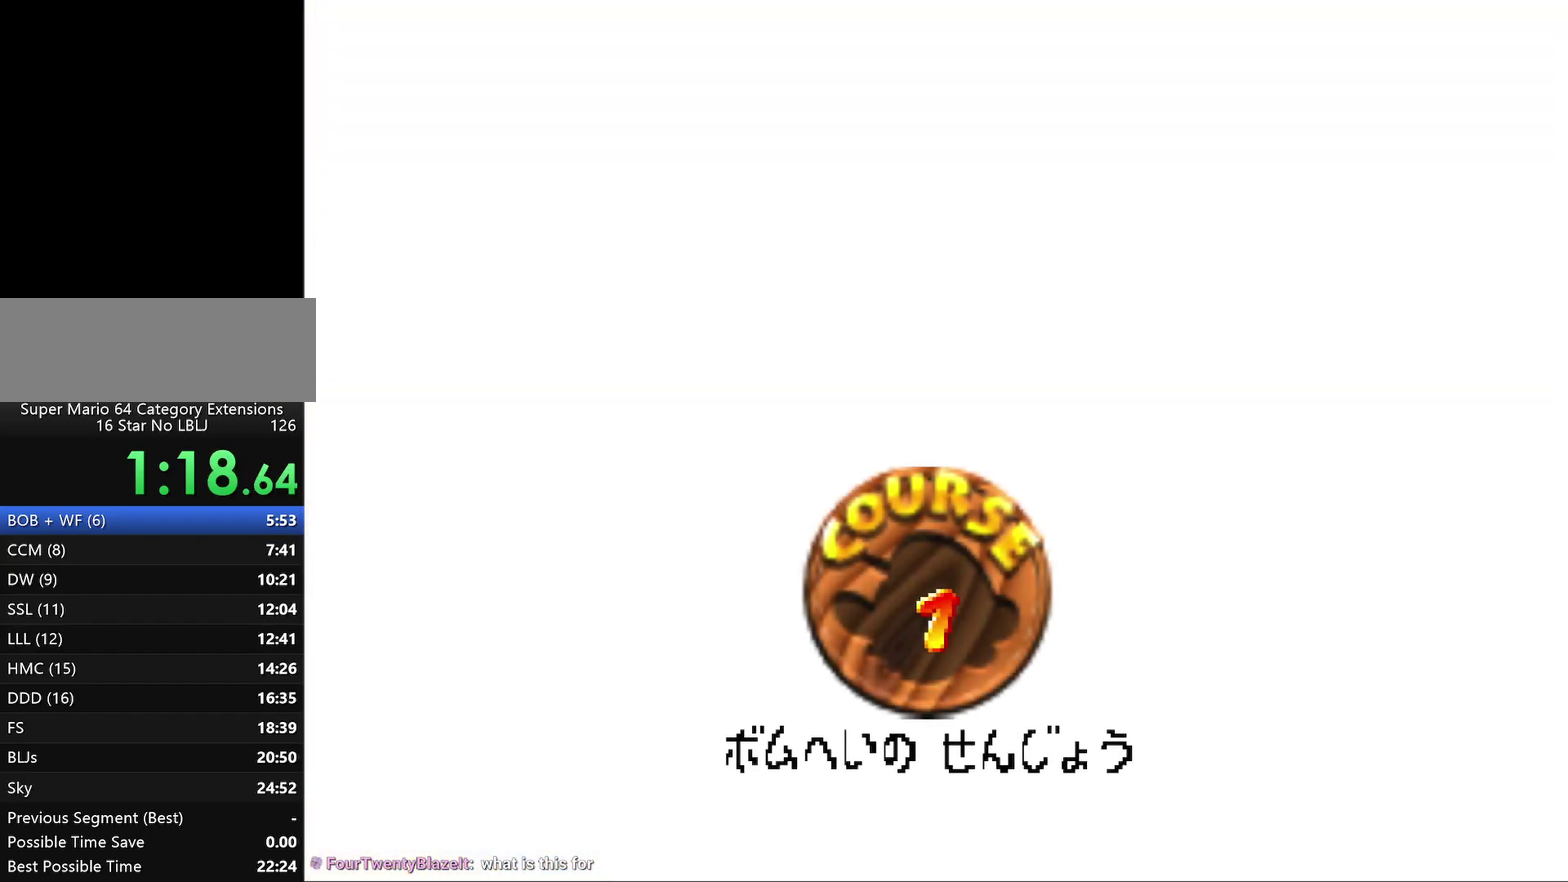
{"buttons": [], "left_stick": "center", "events": [[133, "A", "up"], [233, "A", "down"], [300, "A", "up"], [367, "A", "down"], [417, "A", "up"]]}
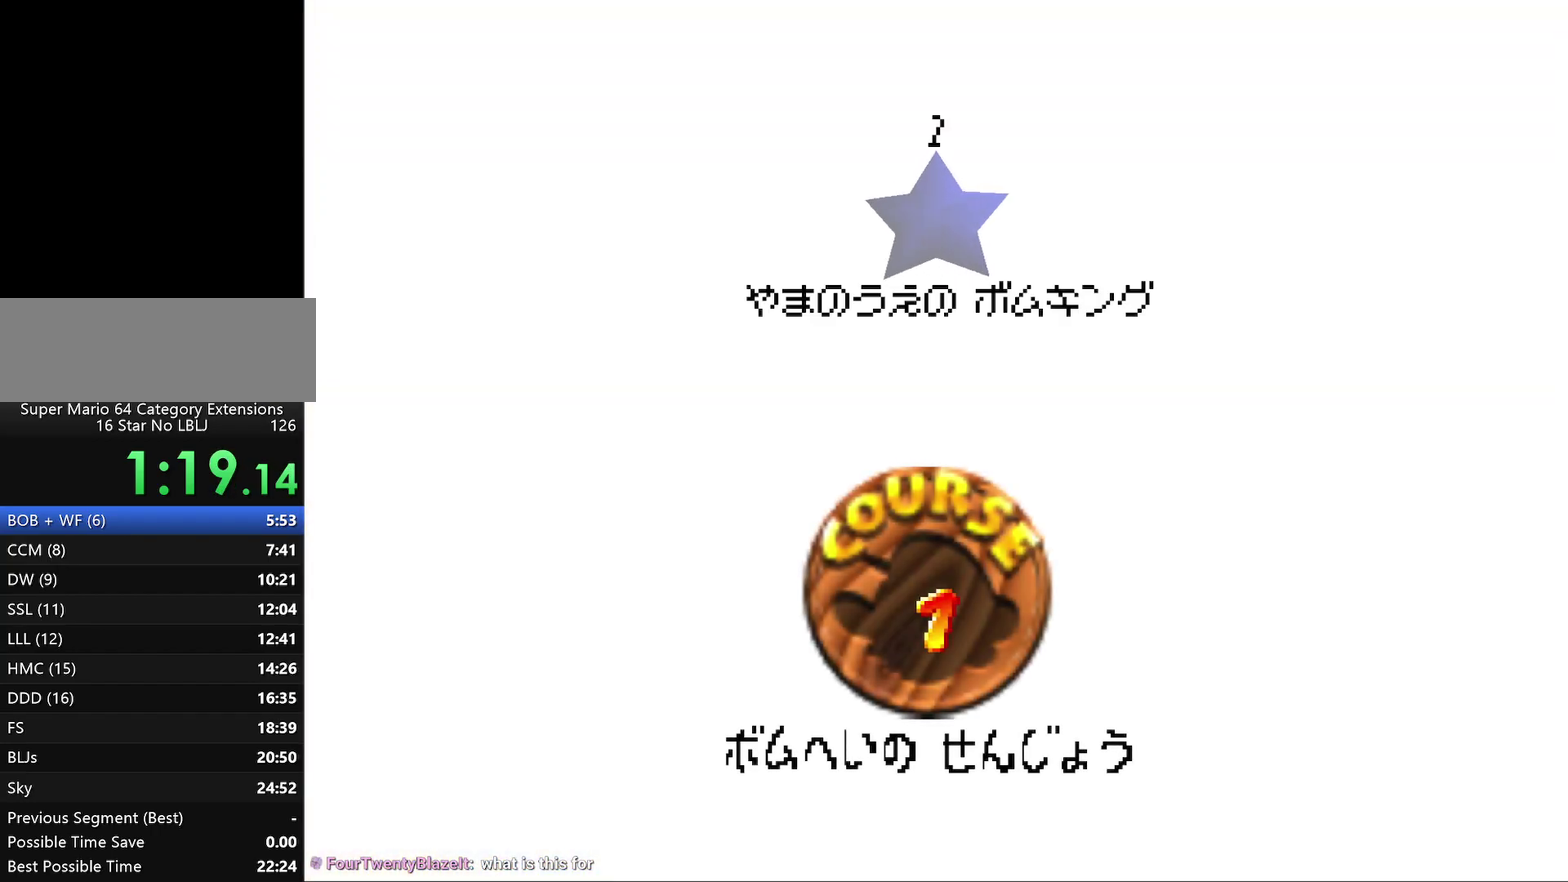
{"buttons": [], "left_stick": "center", "events": [[17, "A", "down"], [83, "A", "up"], [150, "A", "down"], [217, "A", "up"]]}
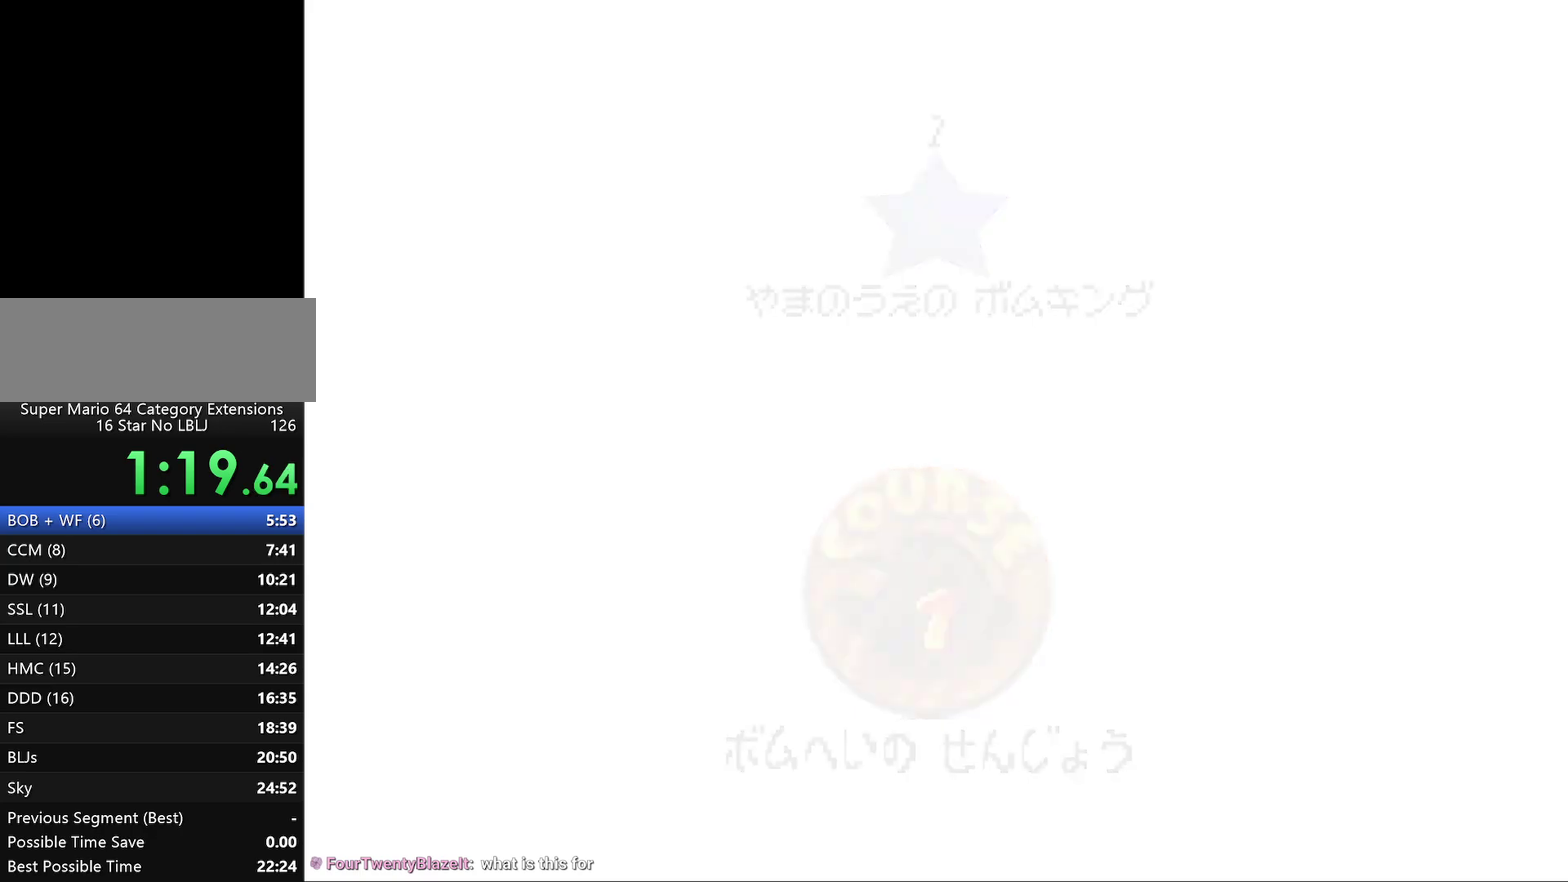
{"buttons": [], "left_stick": "center", "events": []}
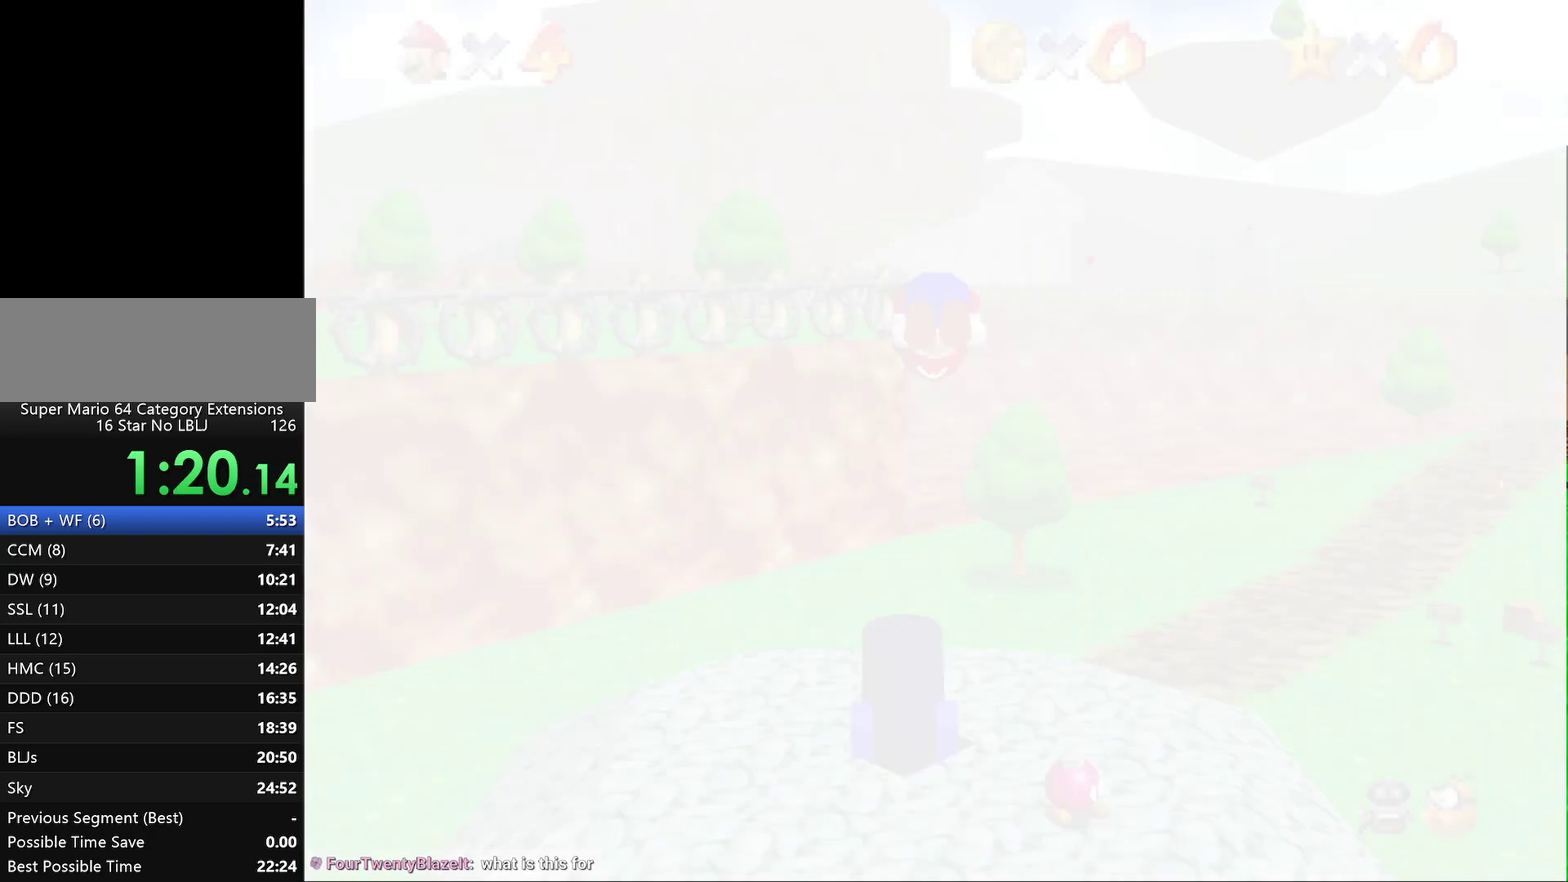
{"buttons": [], "left_stick": "center", "events": [[350, "C_LEFT", "down"], [483, "C_LEFT", "up"]]}
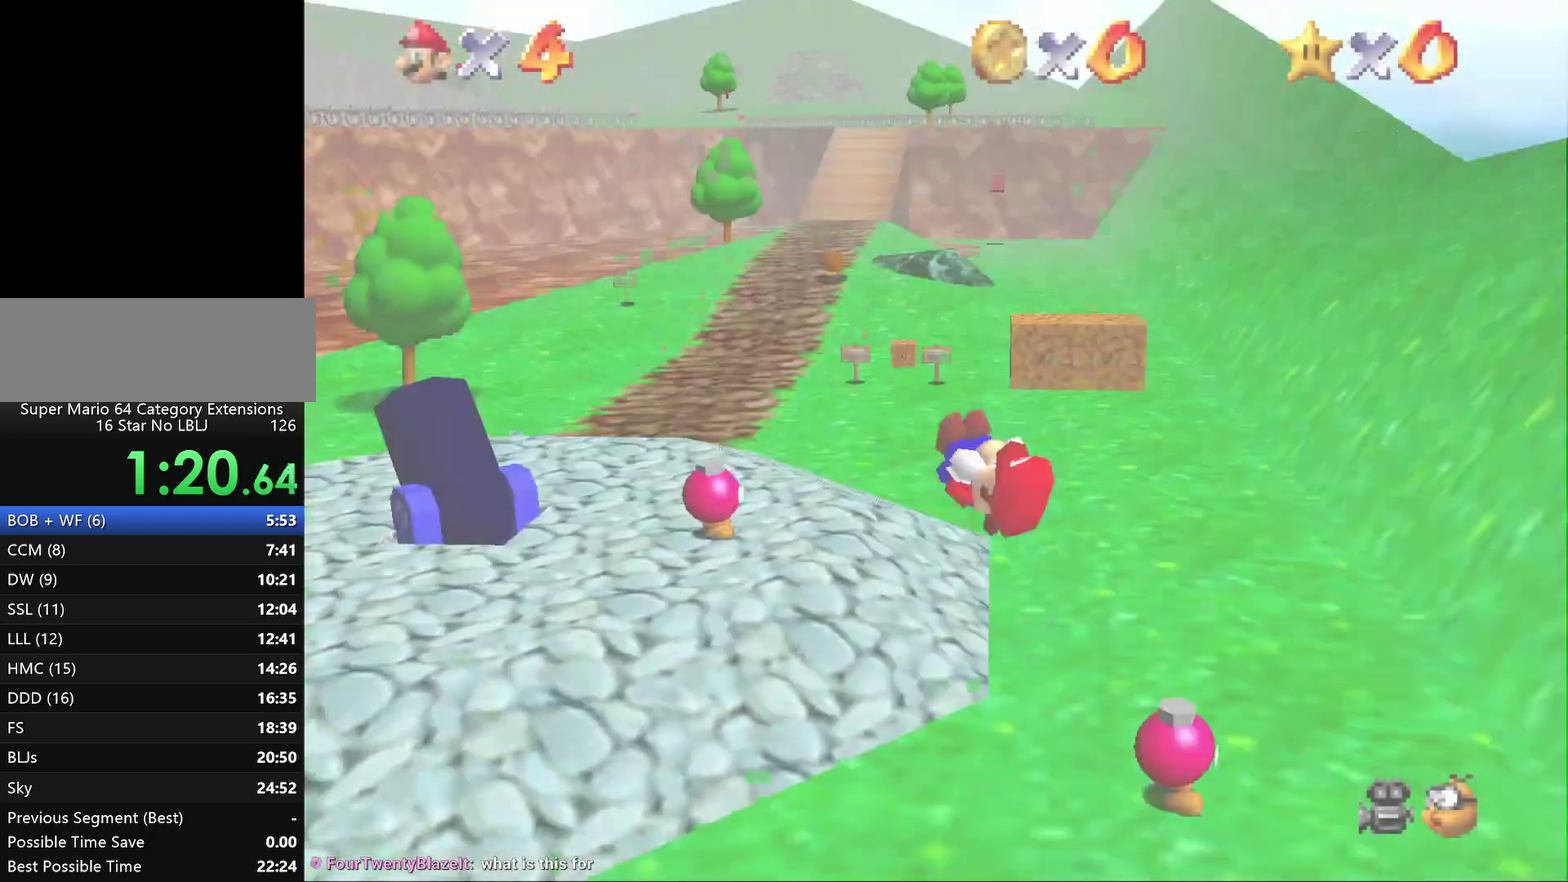
{"buttons": [], "left_stick": "center", "events": [[167, "C_DOWN", "down"], [267, "C_DOWN", "up"]]}
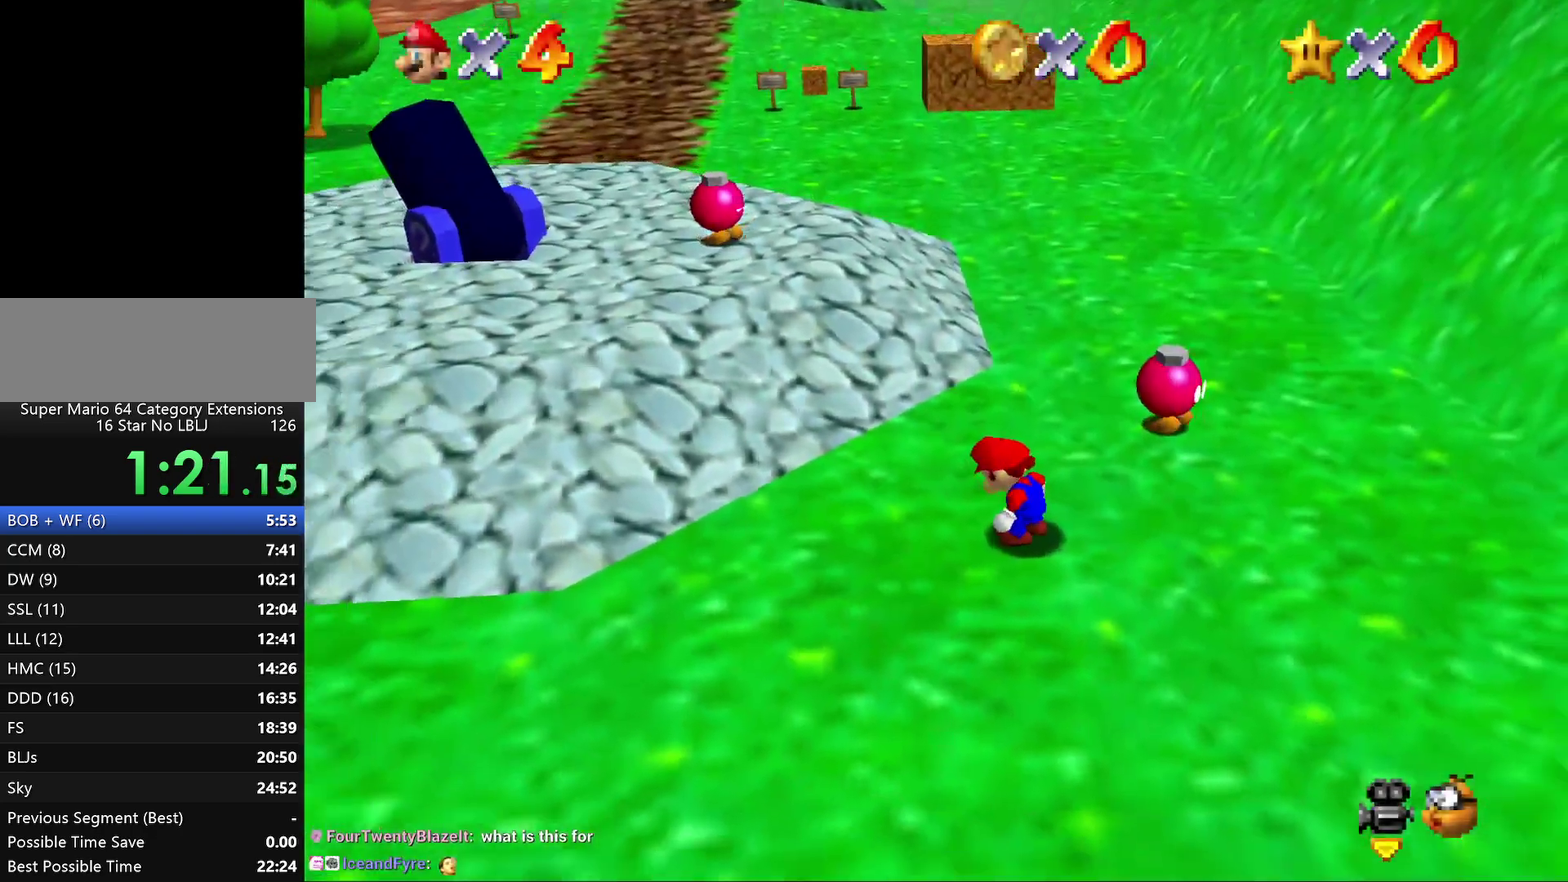
{"buttons": [], "left_stick": "up", "events": [[83, "left_stick", "up"]]}
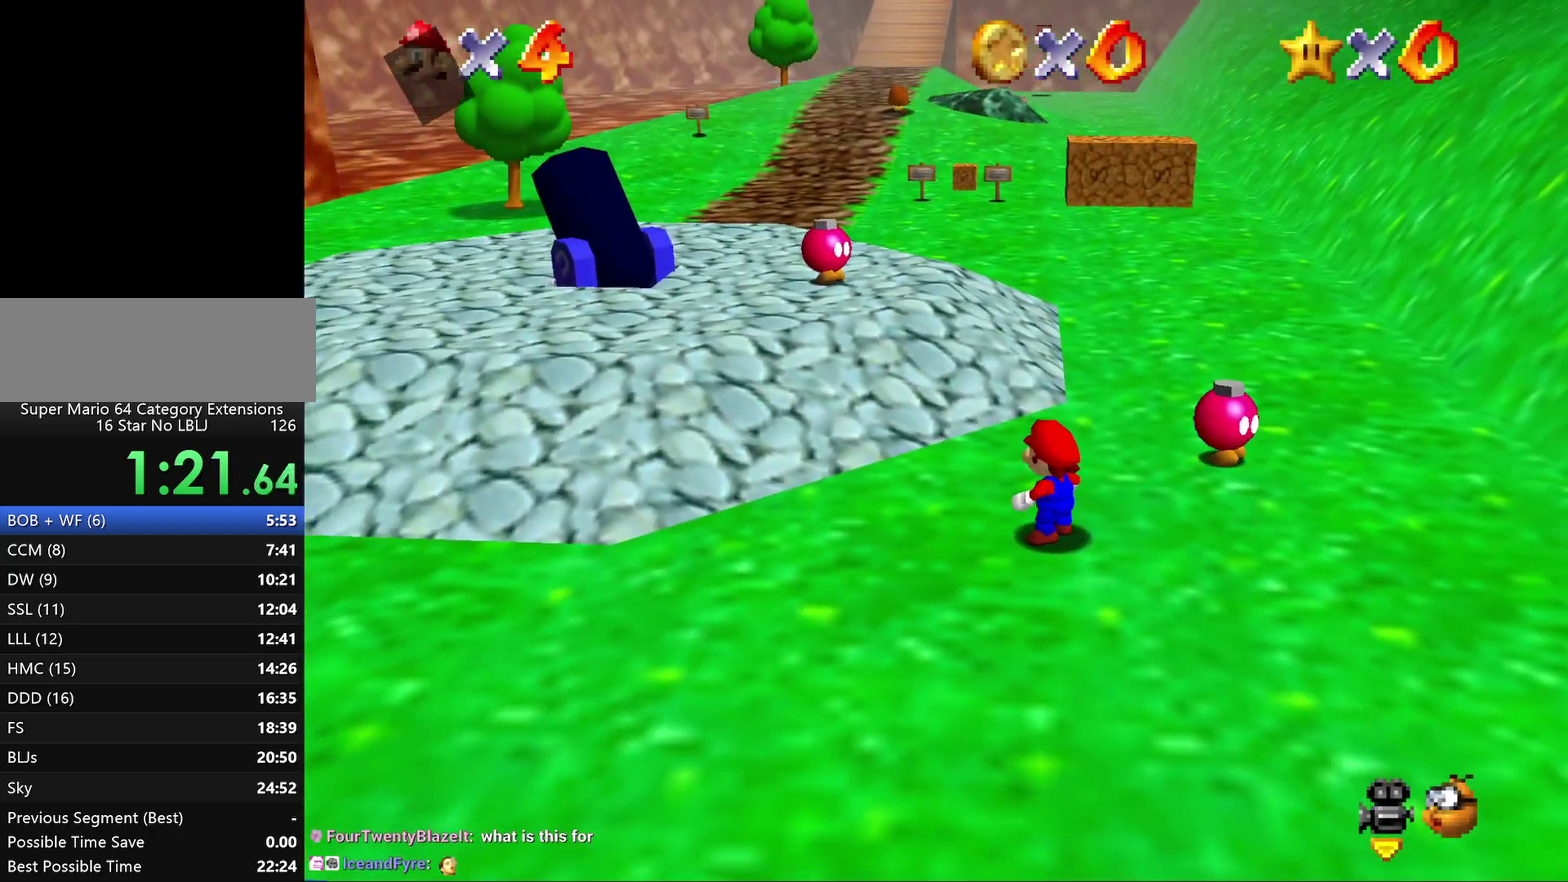
{"buttons": [], "left_stick": "up", "events": [[250, "A", "down"], [367, "A", "up"]]}
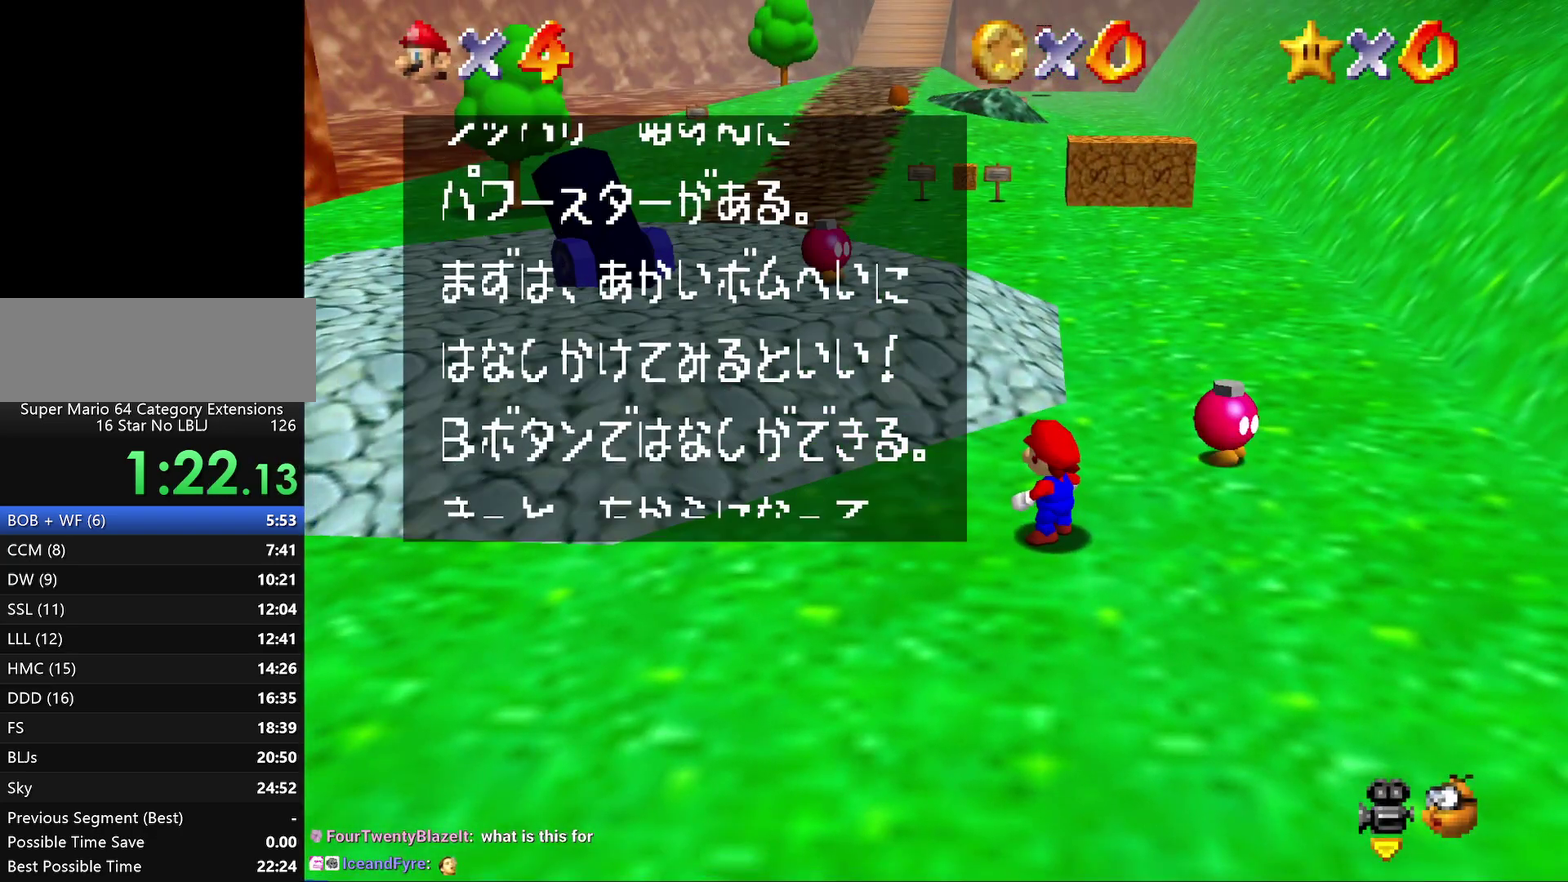
{"buttons": [], "left_stick": "up", "events": [[167, "A", "down"], [233, "A", "up"]]}
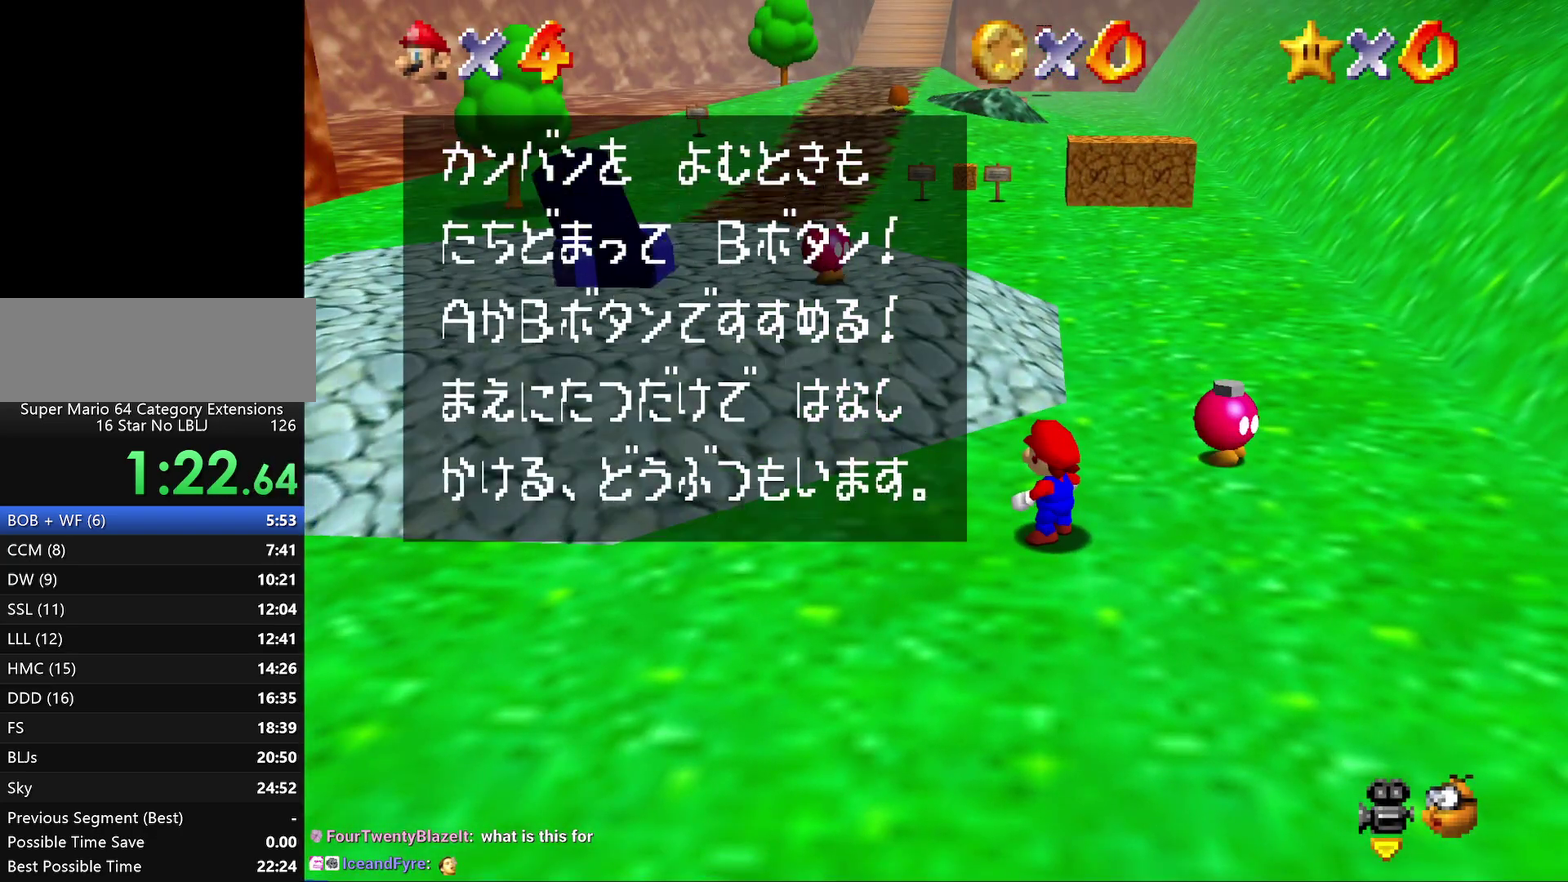
{"buttons": [], "left_stick": "up", "events": [[50, "A", "down"], [100, "A", "up"]]}
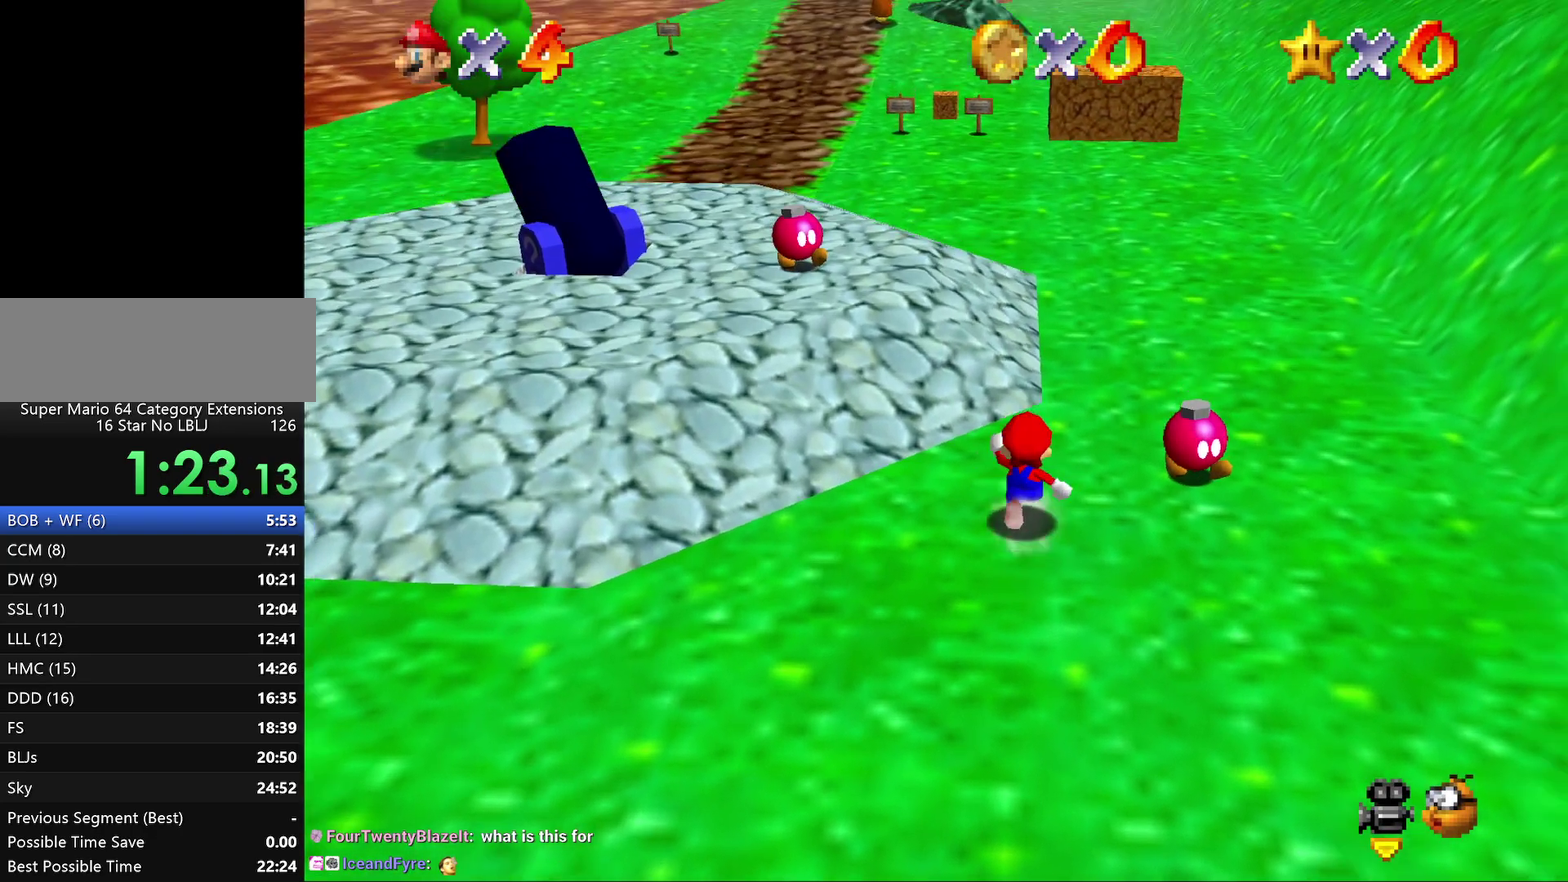
{"buttons": ["Z"], "left_stick": "up", "events": [[133, "Z", "down"], [183, "A", "down"], [250, "left_stick", "up-left"], [283, "A", "up"], [383, "A", "down"], [433, "A", "up"], [500, "left_stick", "up"]]}
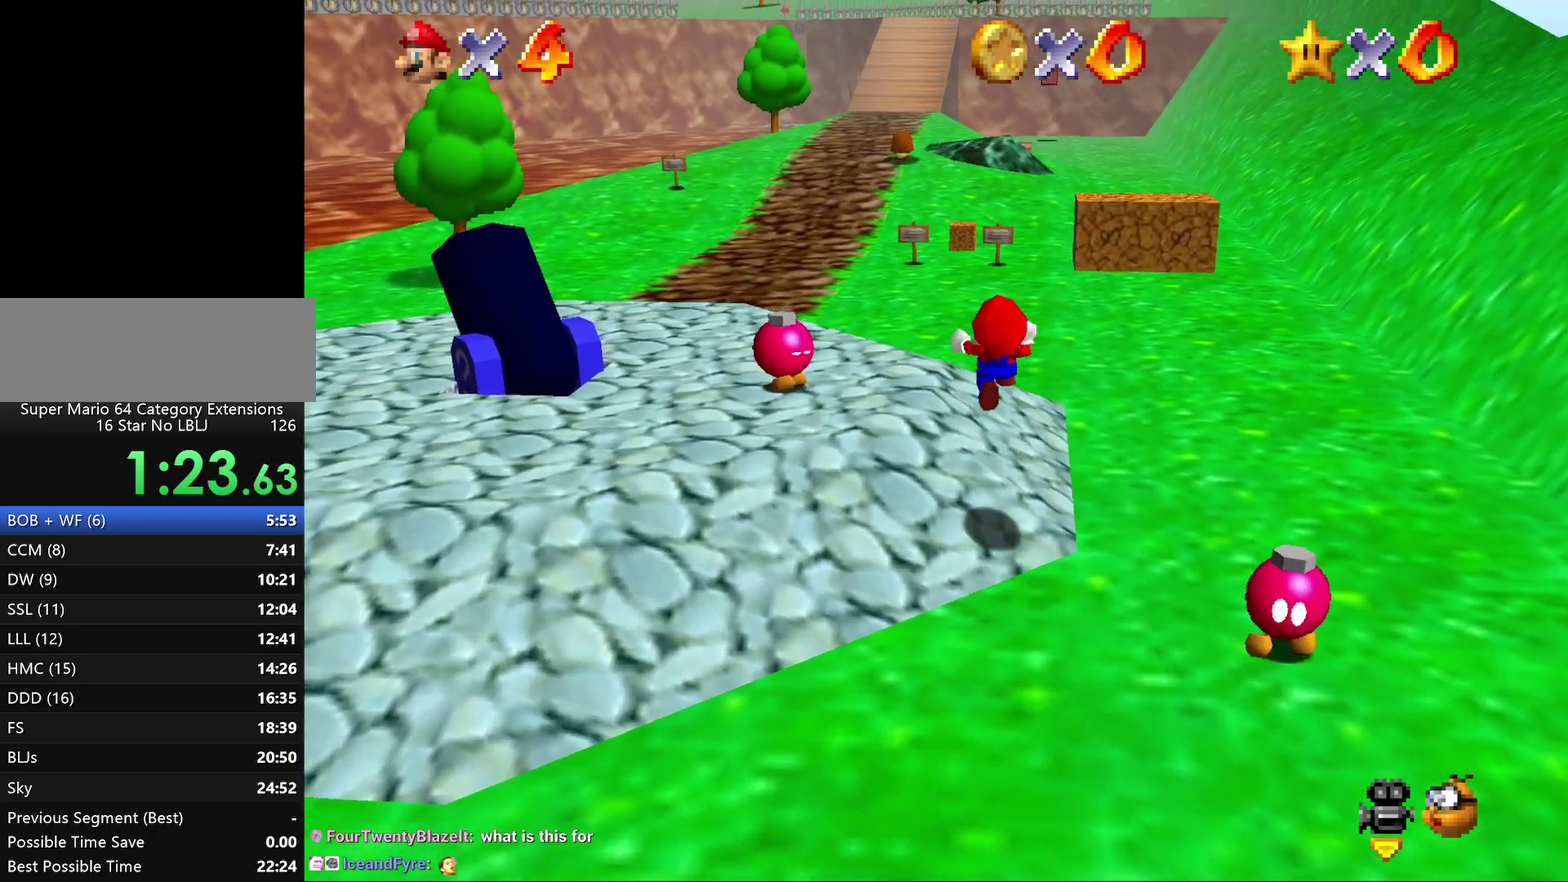
{"buttons": ["Z"], "left_stick": "up", "events": [[367, "A", "down"], [433, "A", "up"]]}
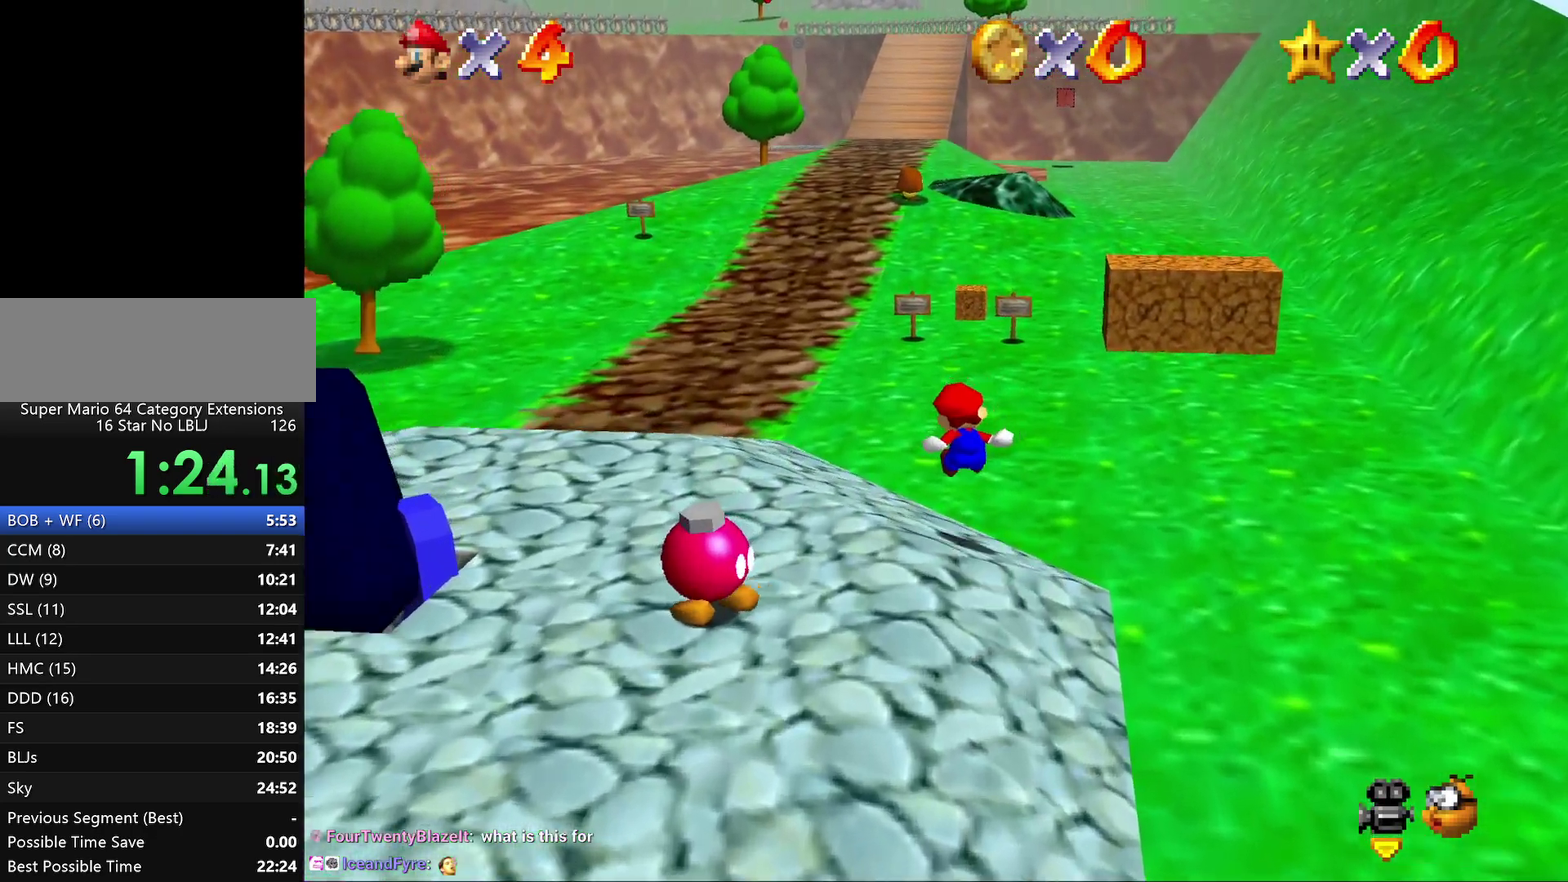
{"buttons": ["Z"], "left_stick": "up", "events": [[33, "A", "down"], [100, "A", "up"], [150, "left_stick", "up-left"], [200, "A", "down"], [317, "A", "up"], [317, "left_stick", "up"], [367, "A", "down"], [450, "A", "up"]]}
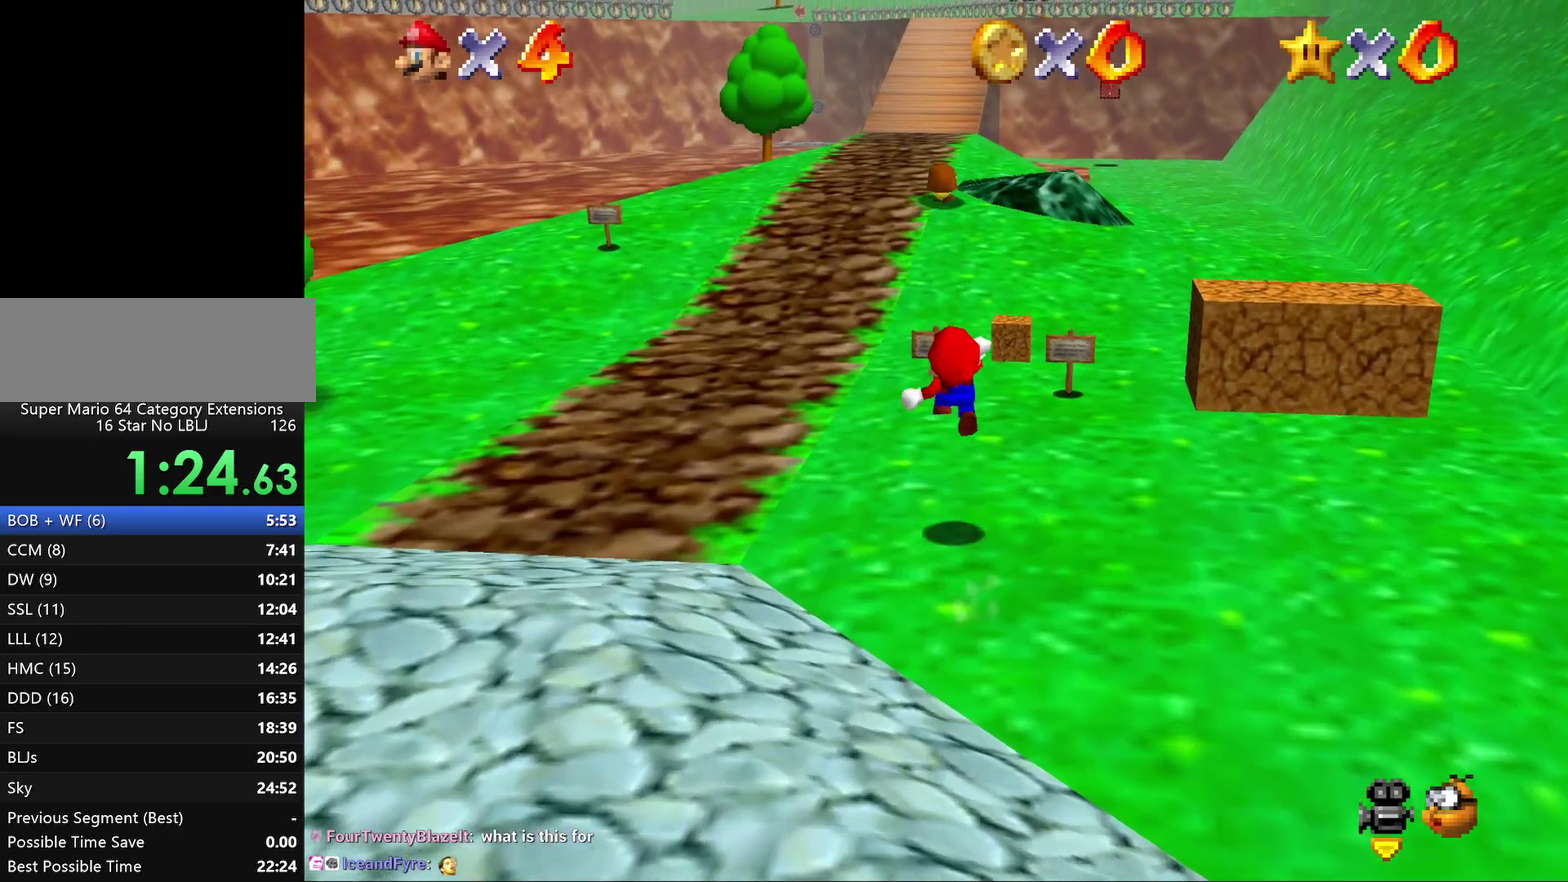
{"buttons": ["Z"], "left_stick": "up", "events": [[17, "A", "down"], [133, "A", "up"], [200, "A", "down"], [300, "A", "up"]]}
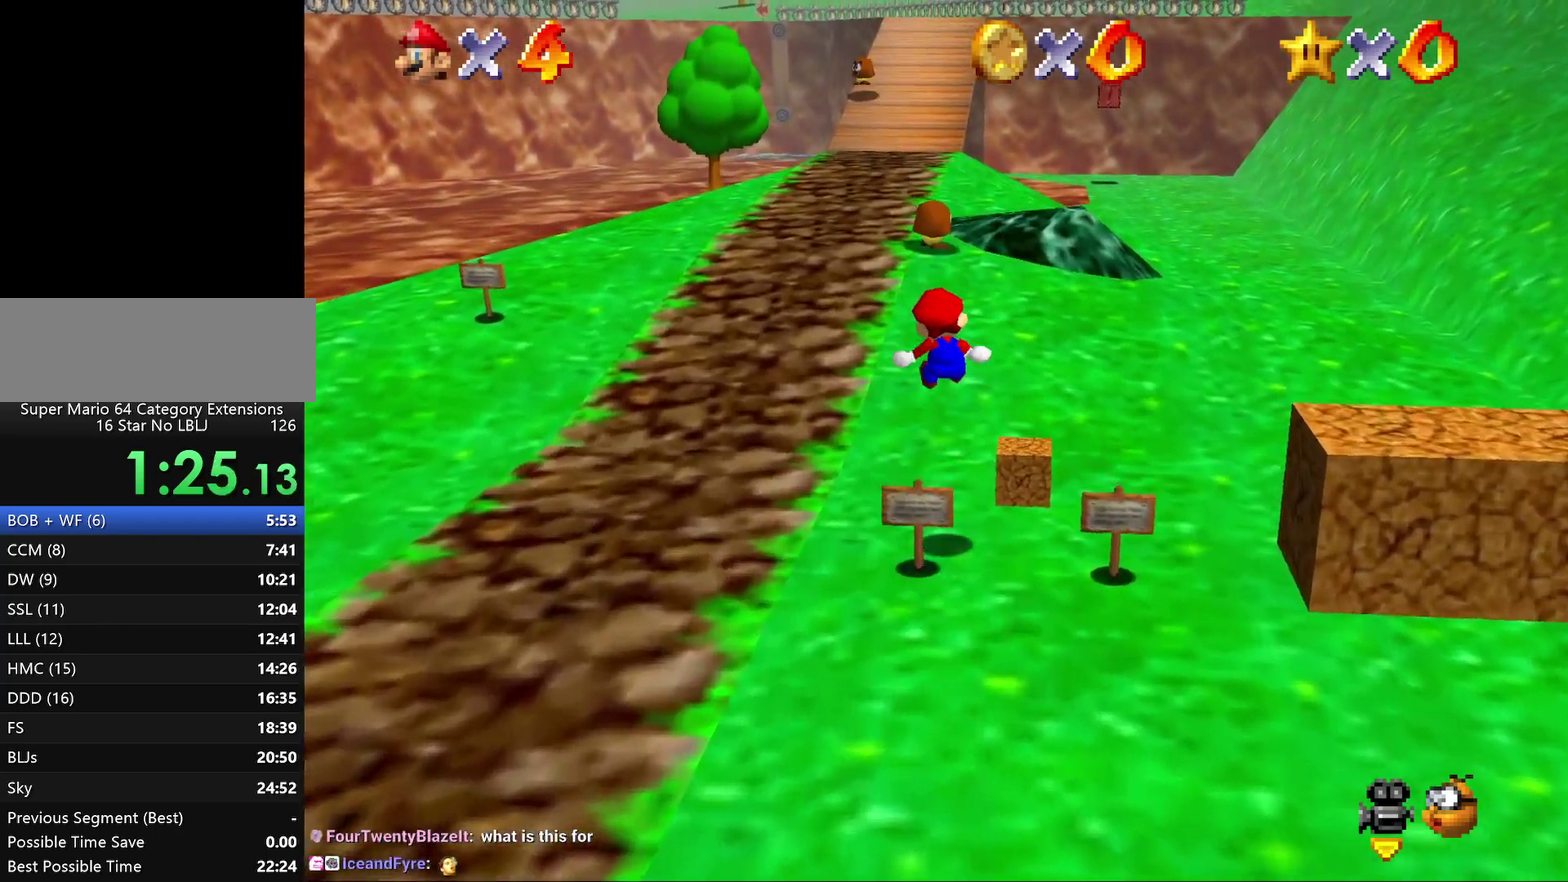
{"buttons": ["A", "Z"], "left_stick": "up", "events": [[217, "A", "down"], [433, "A", "up"], [500, "A", "down"]]}
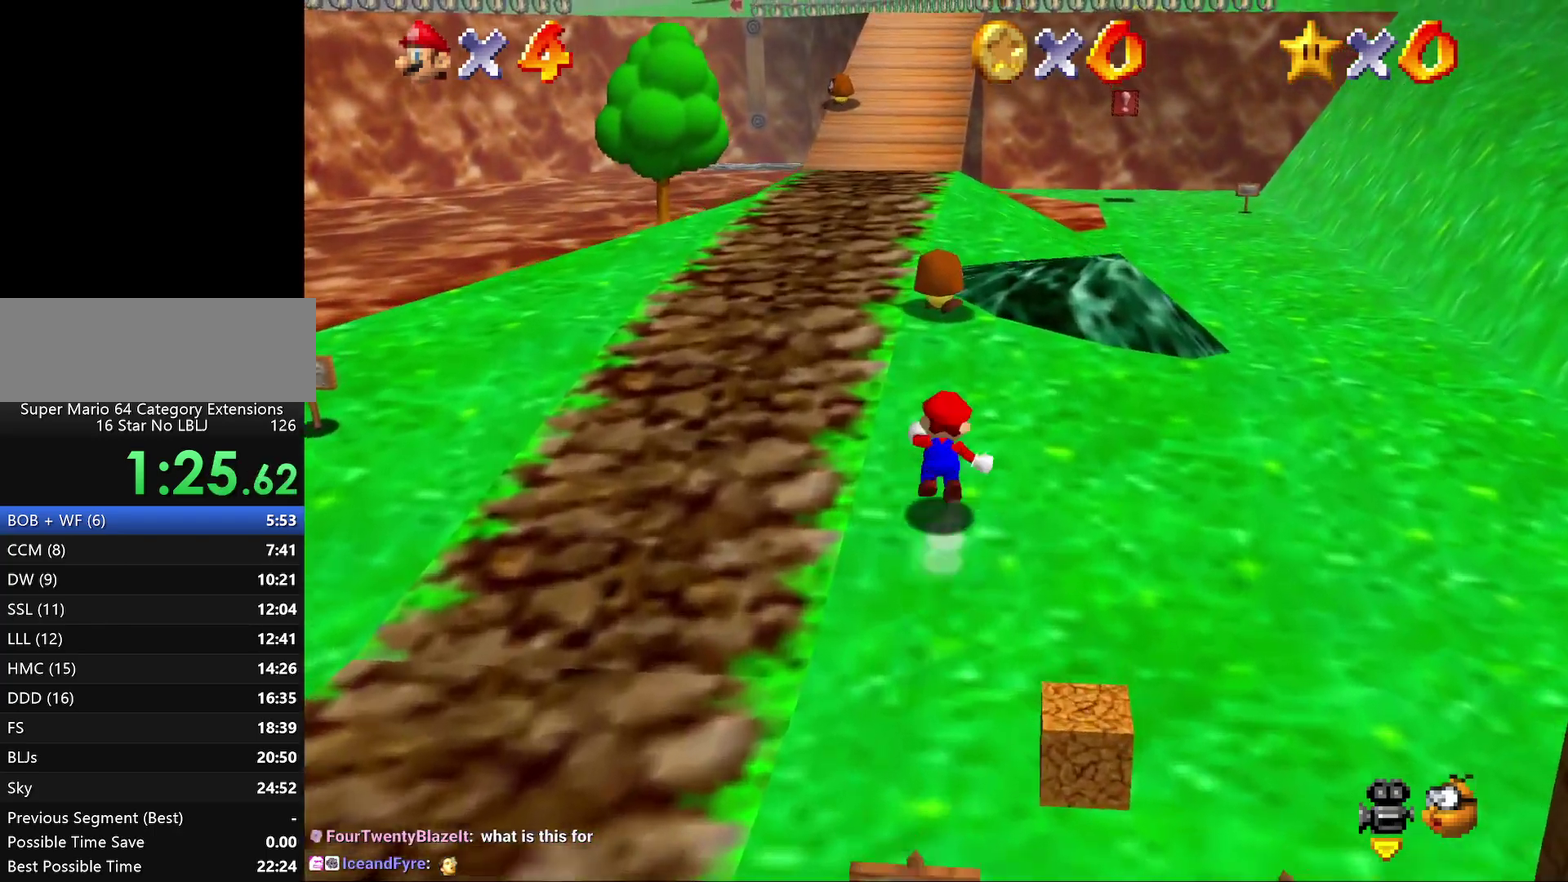
{"buttons": ["A", "Z"], "left_stick": "up", "events": [[100, "A", "up"], [183, "A", "down"], [250, "A", "up"], [333, "A", "down"], [433, "A", "up"], [500, "A", "down"]]}
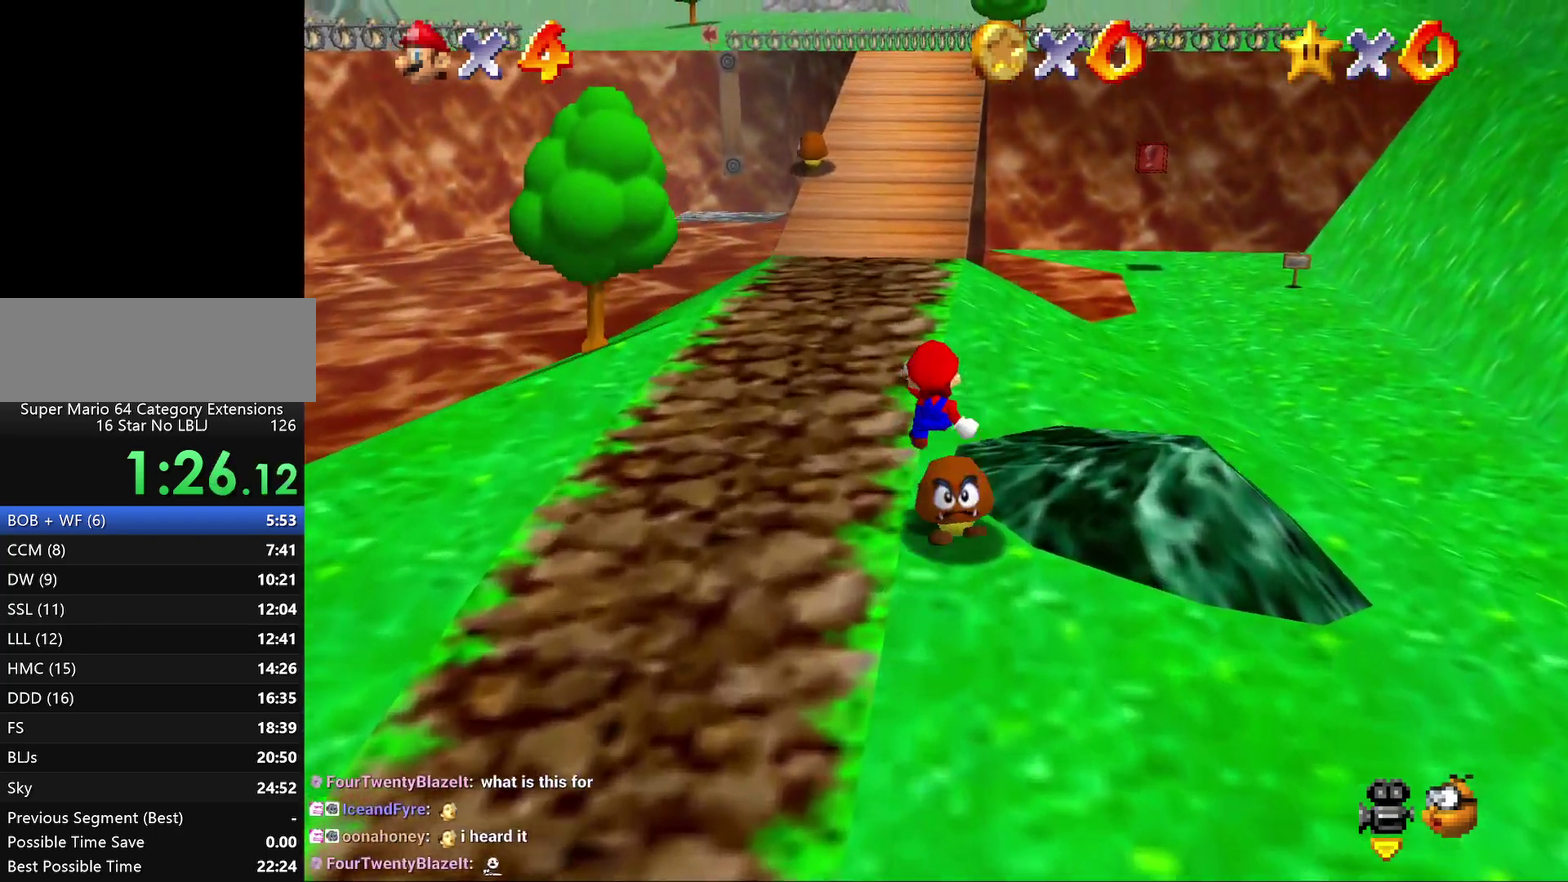
{"buttons": ["A", "Z"], "left_stick": "up", "events": [[417, "A", "up"], [483, "A", "down"]]}
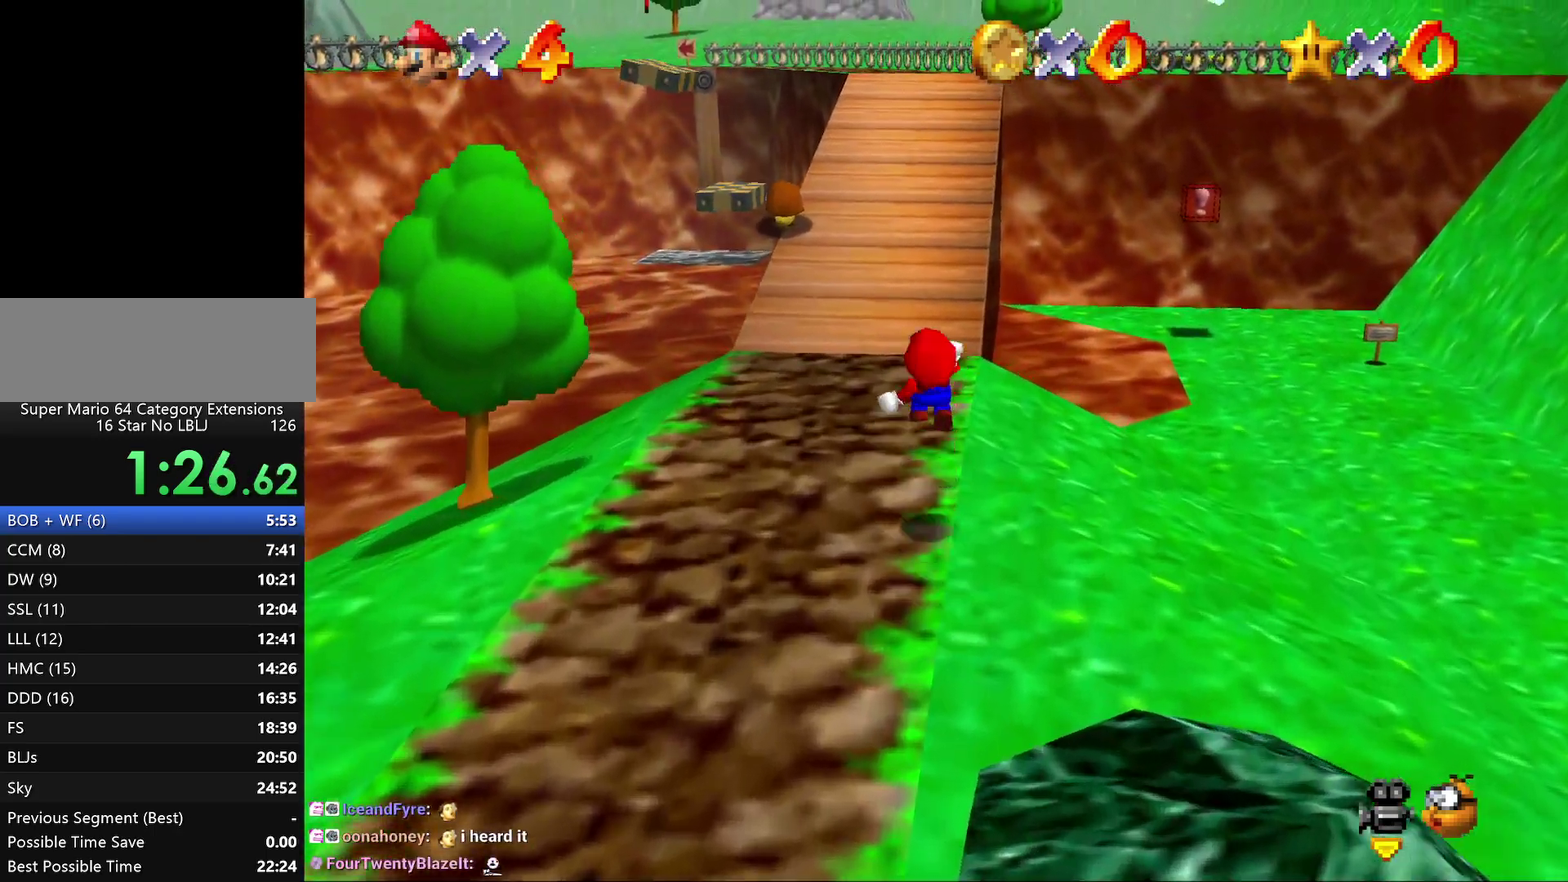
{"buttons": ["A", "Z"], "left_stick": "up", "events": [[83, "A", "up"], [133, "A", "down"], [200, "A", "up"], [300, "A", "down"], [350, "A", "up"], [450, "A", "down"]]}
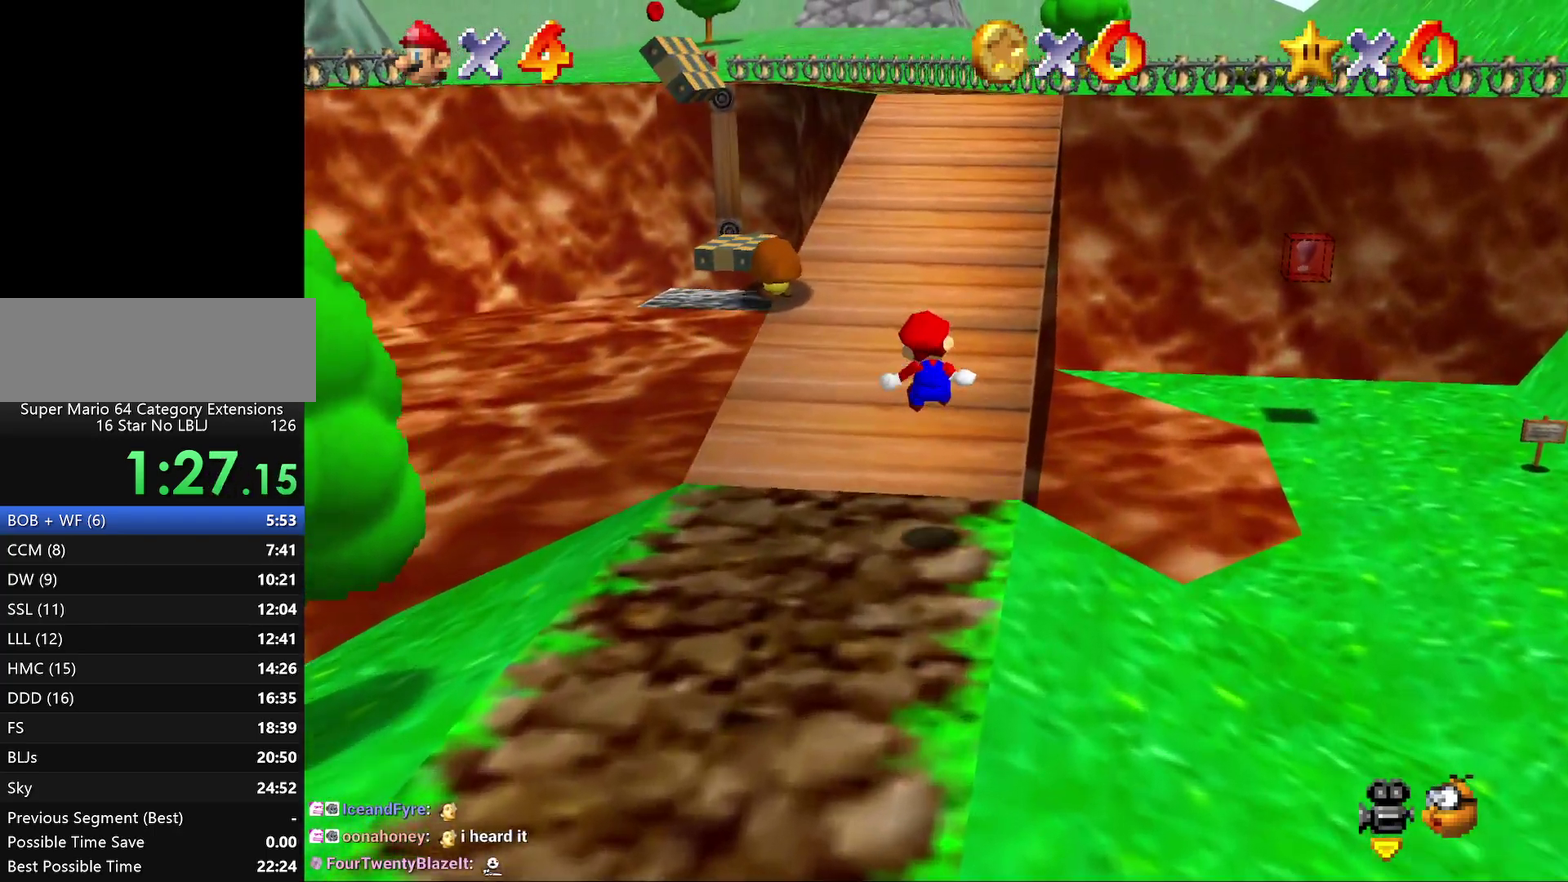
{"buttons": ["A", "Z"], "left_stick": "up", "events": [[50, "A", "up"], [50, "left_stick", "up-left"], [100, "A", "down"], [250, "A", "up"], [317, "A", "down"], [317, "left_stick", "up"], [400, "A", "up"], [467, "A", "down"]]}